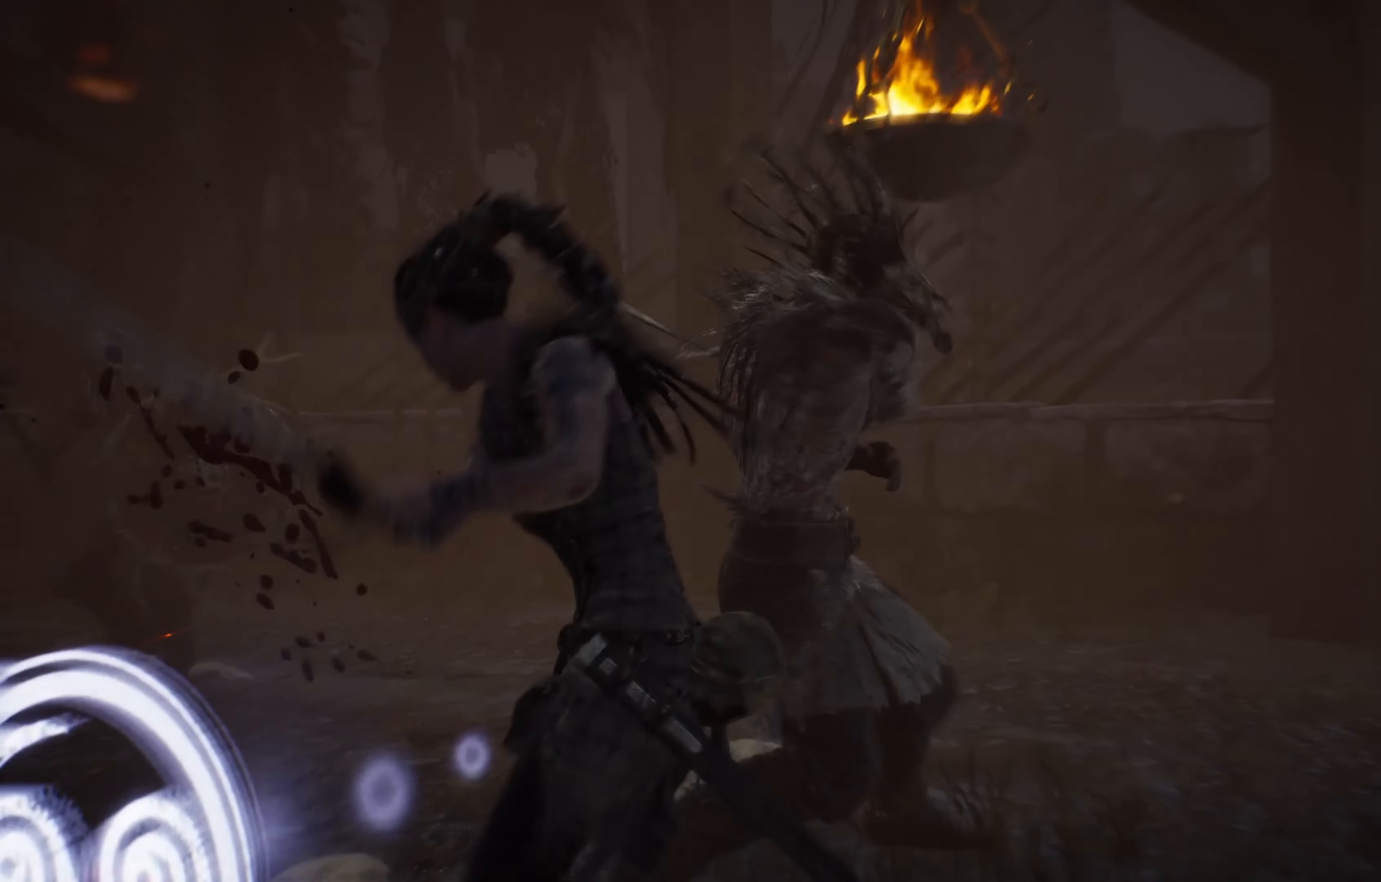
Gameplay with a controller (Xbox layout); each line is a JSON object with the inputs held at the frame after it. "events" lists button and stick changes between this image and that frame as [ms after this image, input, new state], when the widget could be followed in between. Not read: R3.
{"buttons": [], "left_stick": "down", "right_stick": "center", "events": [[200, "left_stick", "down-left"], [333, "R1", "down"], [400, "left_stick", "center"], [500, "R1", "up"], [500, "left_stick", "down"]]}
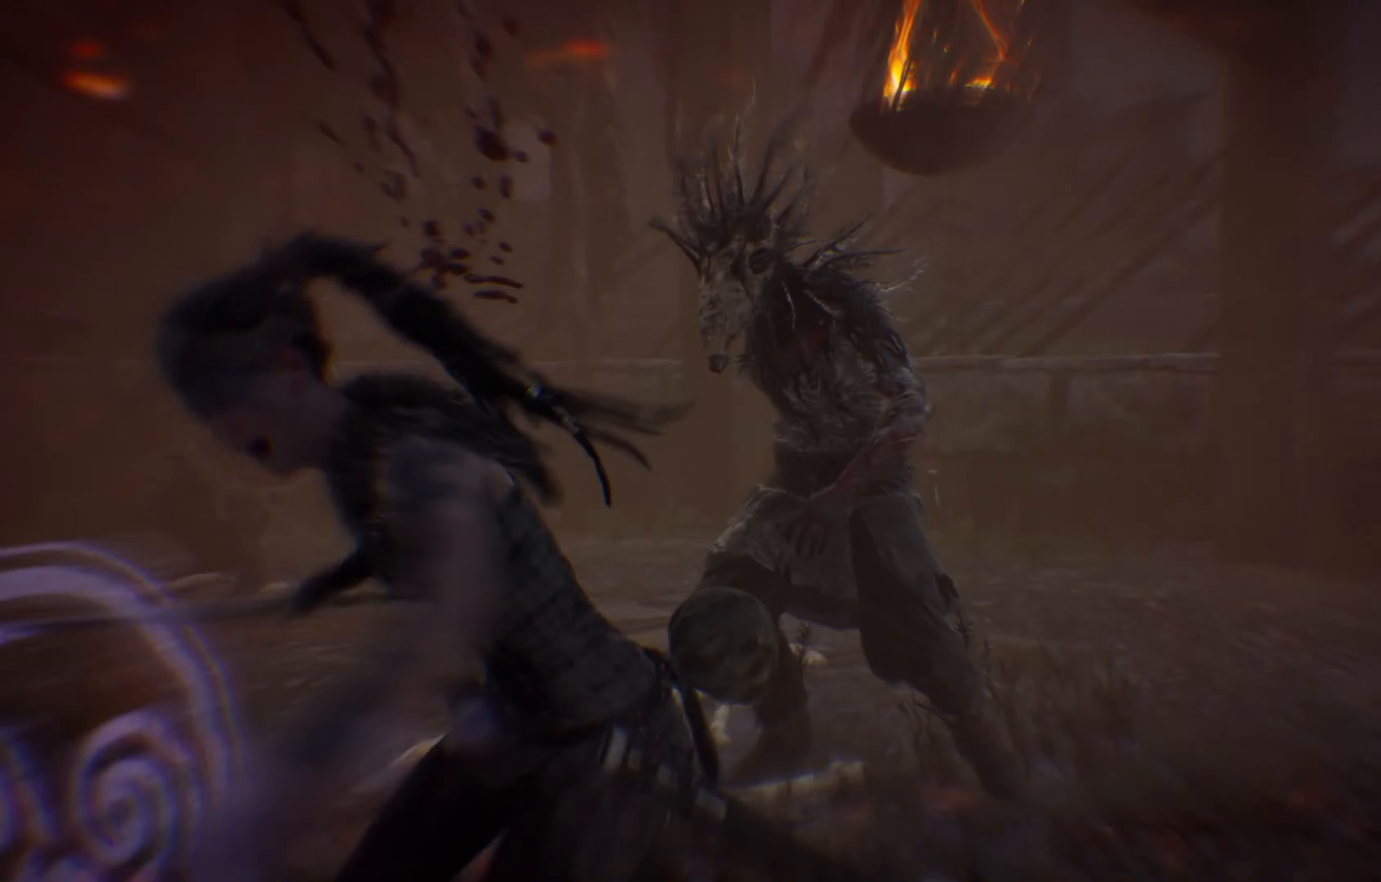
{"buttons": [], "left_stick": "down", "right_stick": "center", "events": []}
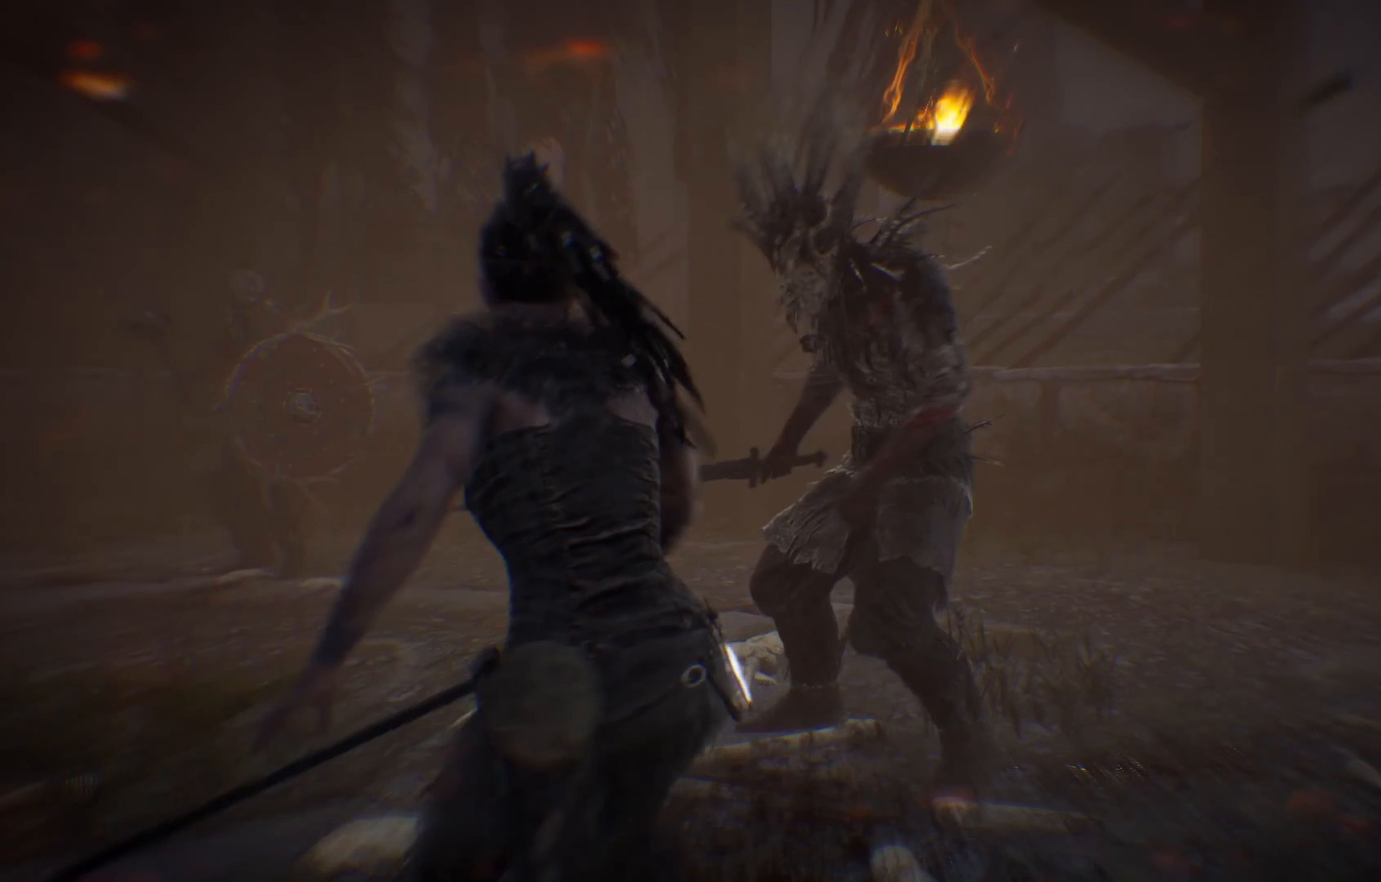
{"buttons": [], "left_stick": "down-right", "right_stick": "center", "events": [[34, "left_stick", "down-right"]]}
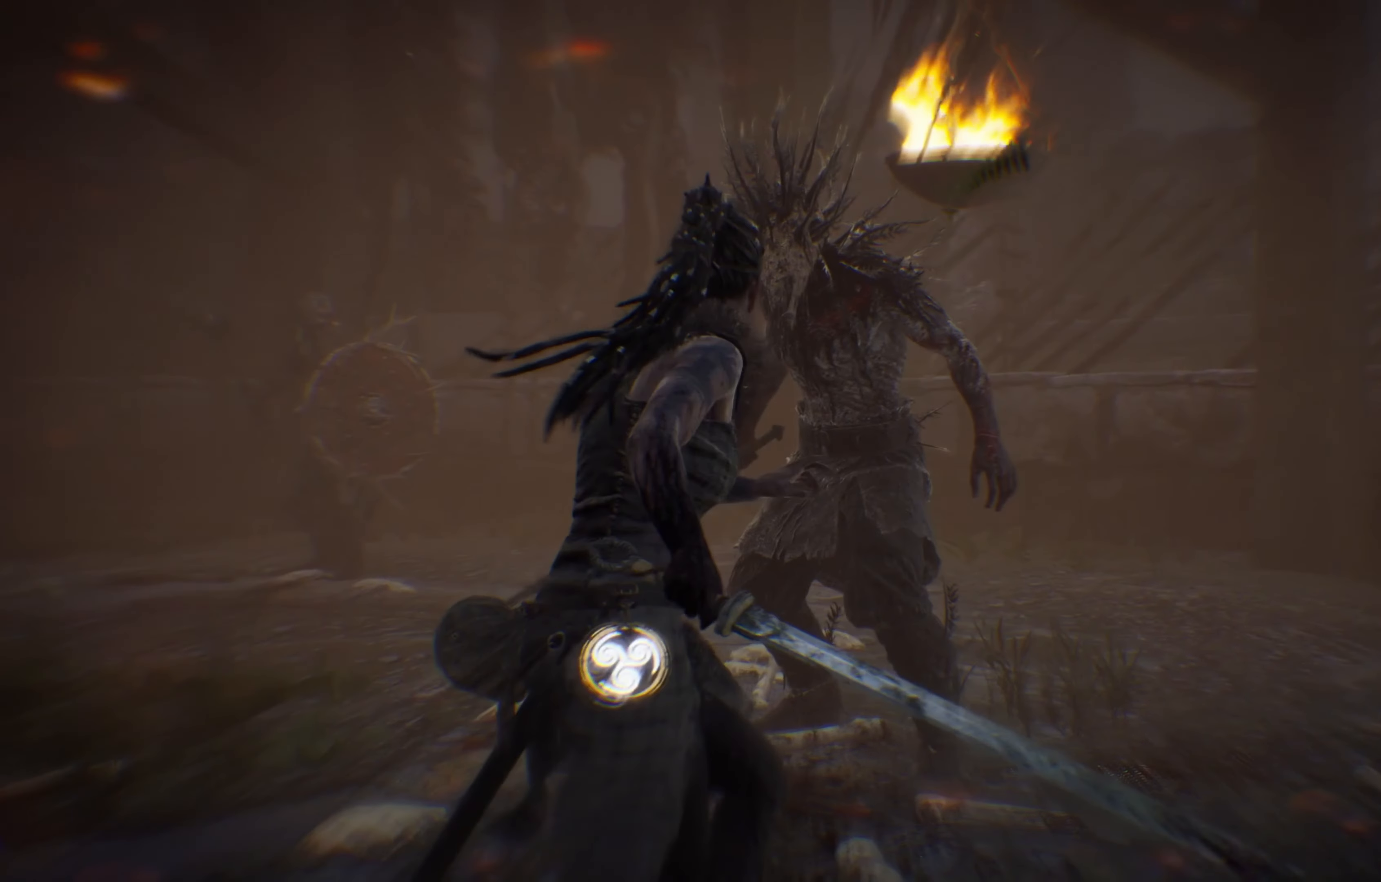
{"buttons": [], "left_stick": "down-right", "right_stick": "center", "events": []}
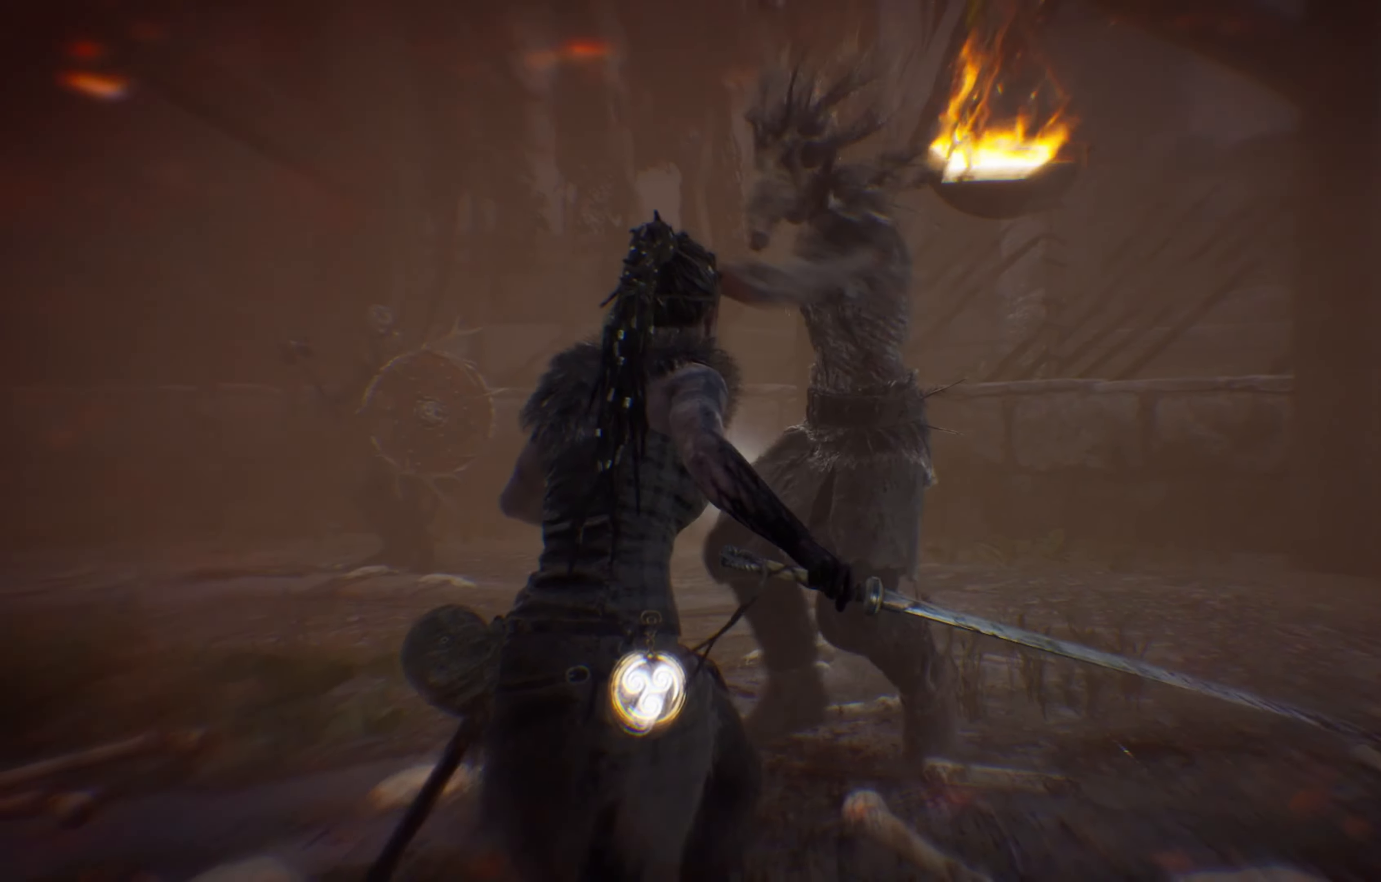
{"buttons": [], "left_stick": "center", "right_stick": "center", "events": [[200, "left_stick", "right"], [317, "left_stick", "up-right"], [367, "R1", "down"], [484, "left_stick", "center"], [500, "R1", "up"]]}
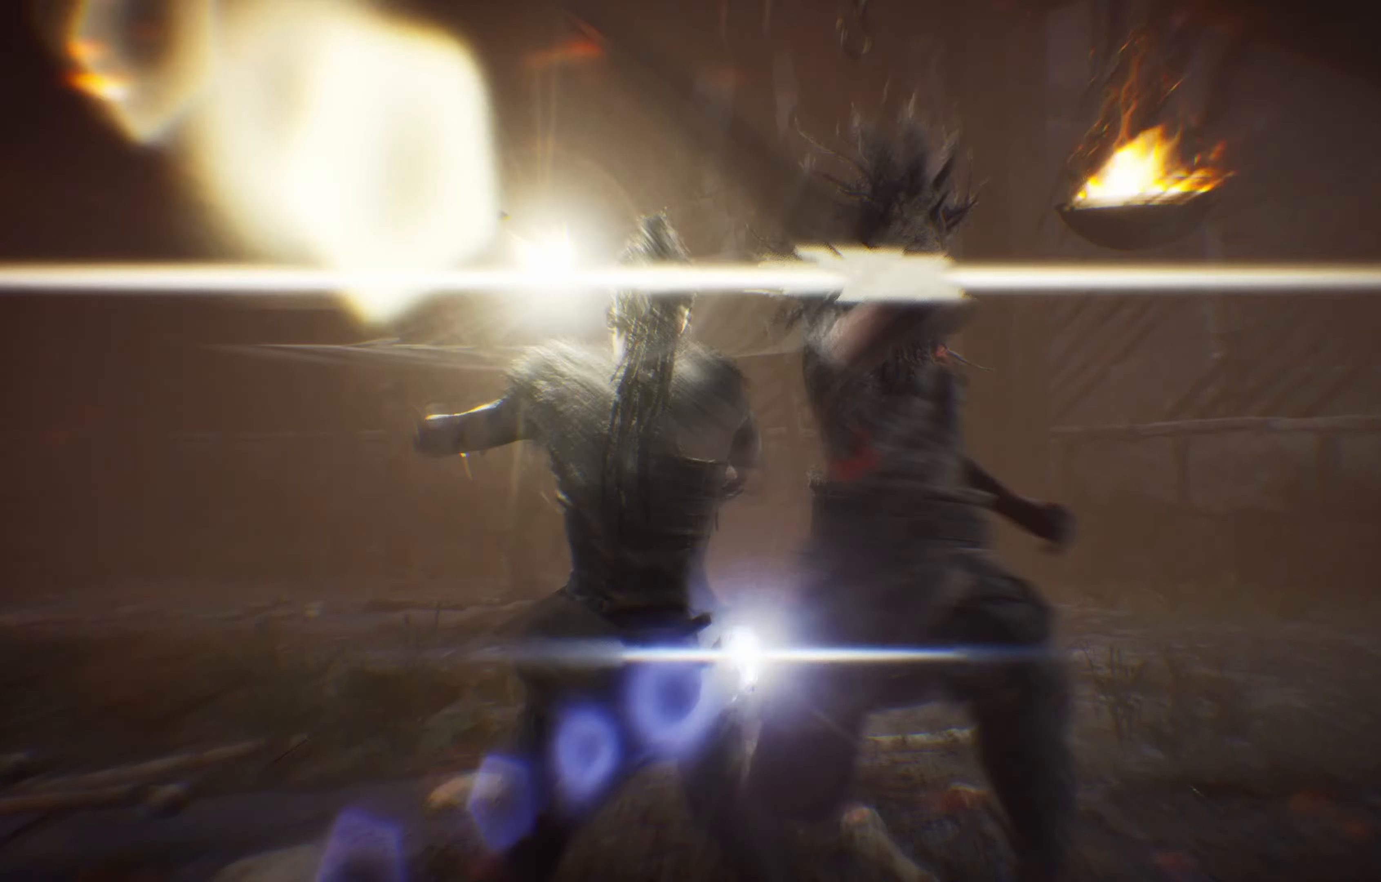
{"buttons": ["X"], "left_stick": "center", "right_stick": "center", "events": [[467, "X", "down"]]}
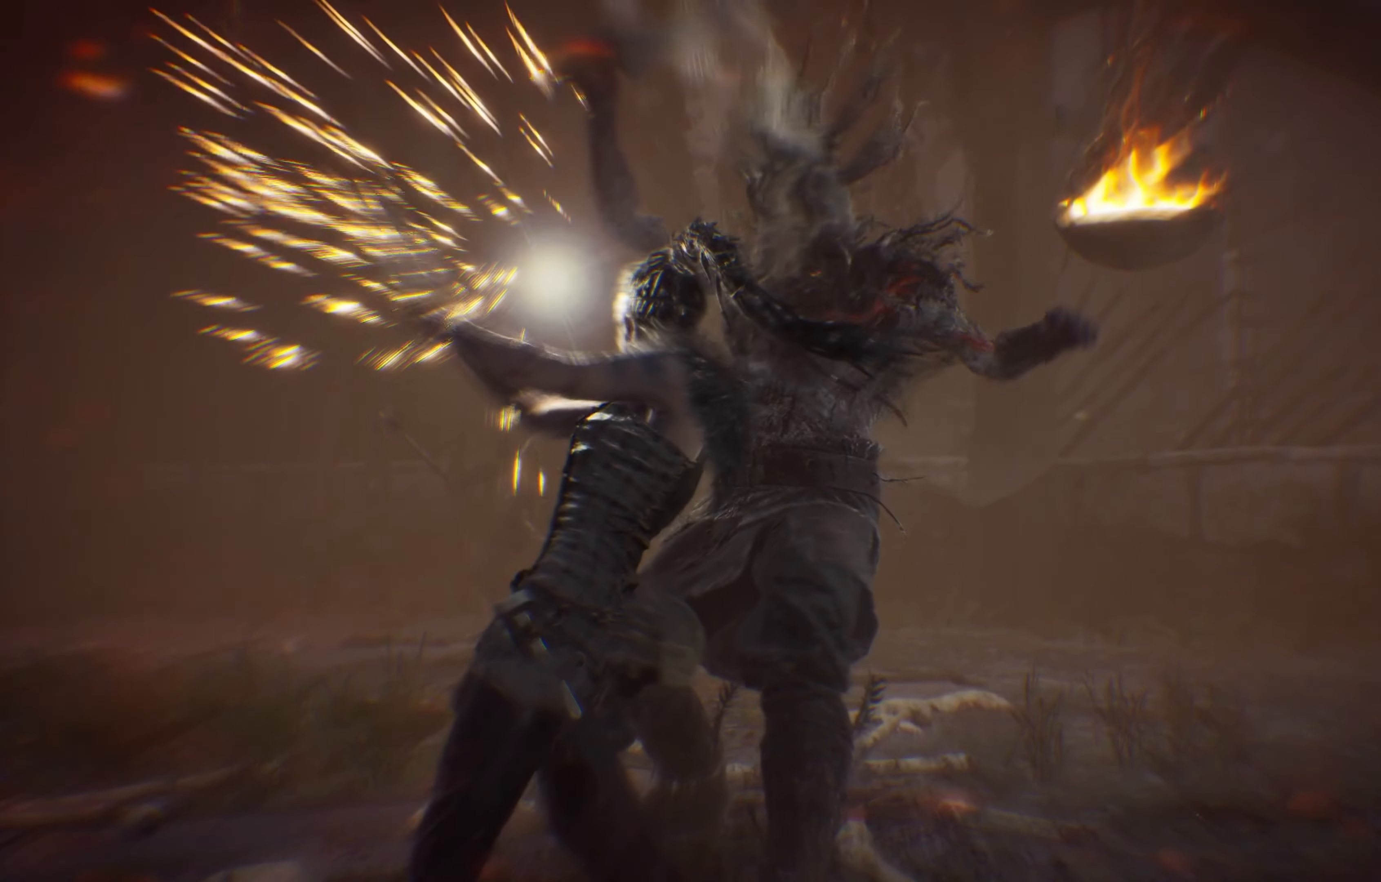
{"buttons": ["X"], "left_stick": "right", "right_stick": "center", "events": [[100, "X", "up"], [134, "X", "down"], [184, "left_stick", "right"], [217, "X", "up"], [250, "X", "down"], [367, "X", "up"], [417, "X", "down"], [450, "X", "up"], [500, "X", "down"]]}
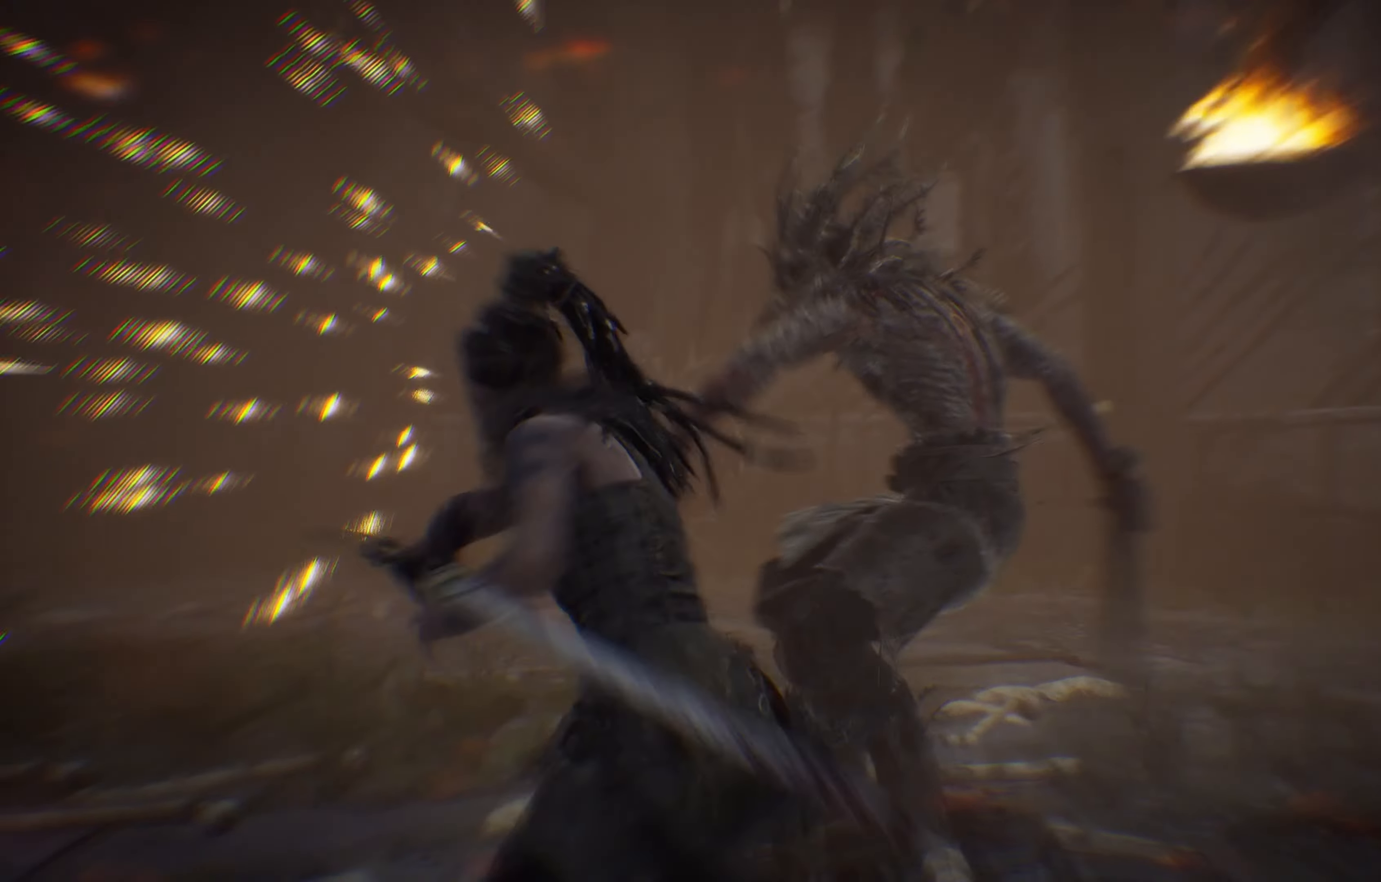
{"buttons": [], "left_stick": "right", "right_stick": "center", "events": [[100, "X", "up"], [134, "X", "down"], [234, "X", "up"], [317, "X", "down"], [350, "X", "up"], [384, "X", "down"], [484, "X", "up"]]}
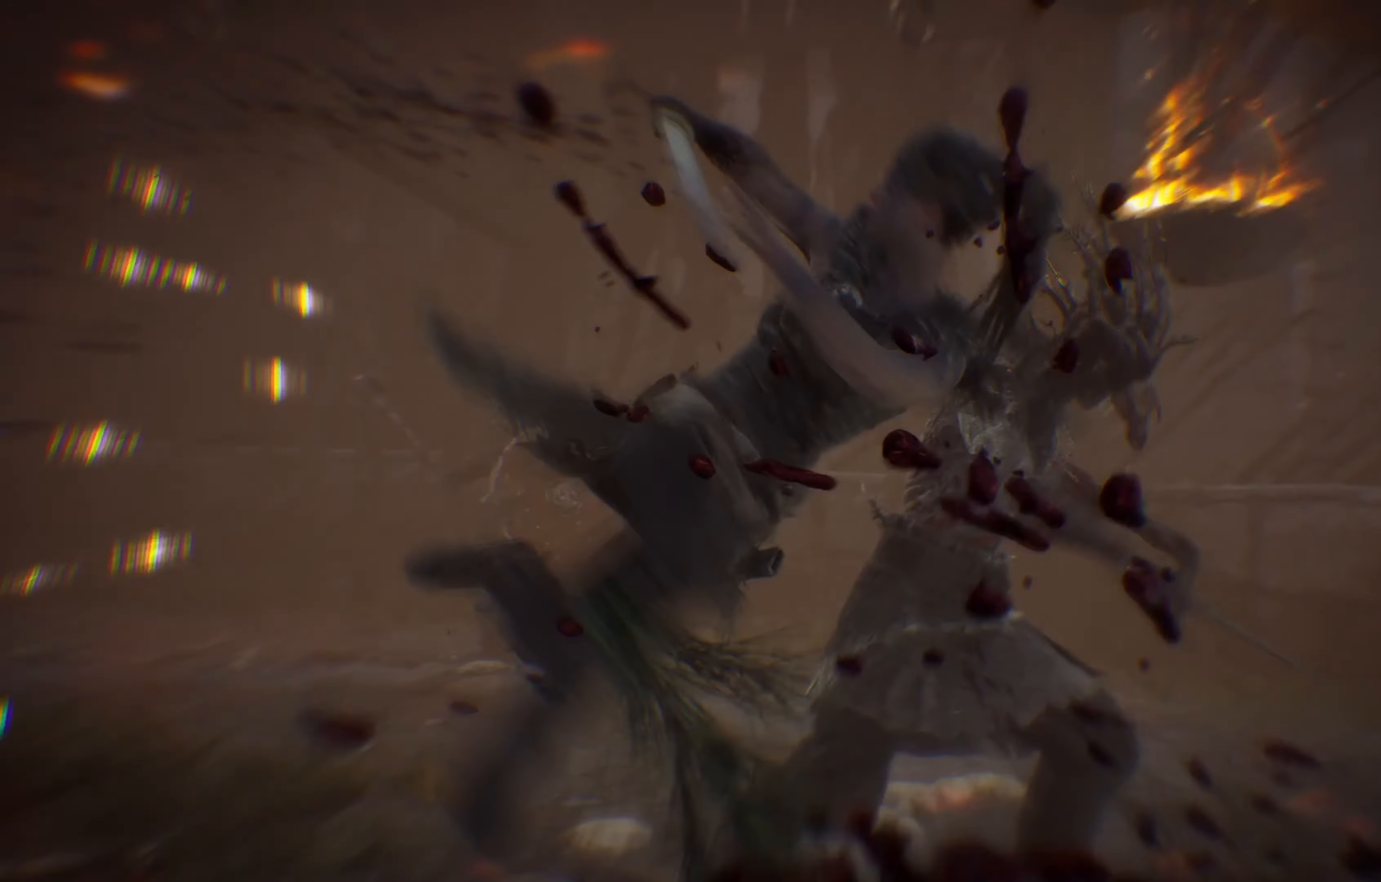
{"buttons": [], "left_stick": "right", "right_stick": "center", "events": [[34, "X", "down"], [150, "X", "up"], [167, "X", "down"], [267, "X", "up"]]}
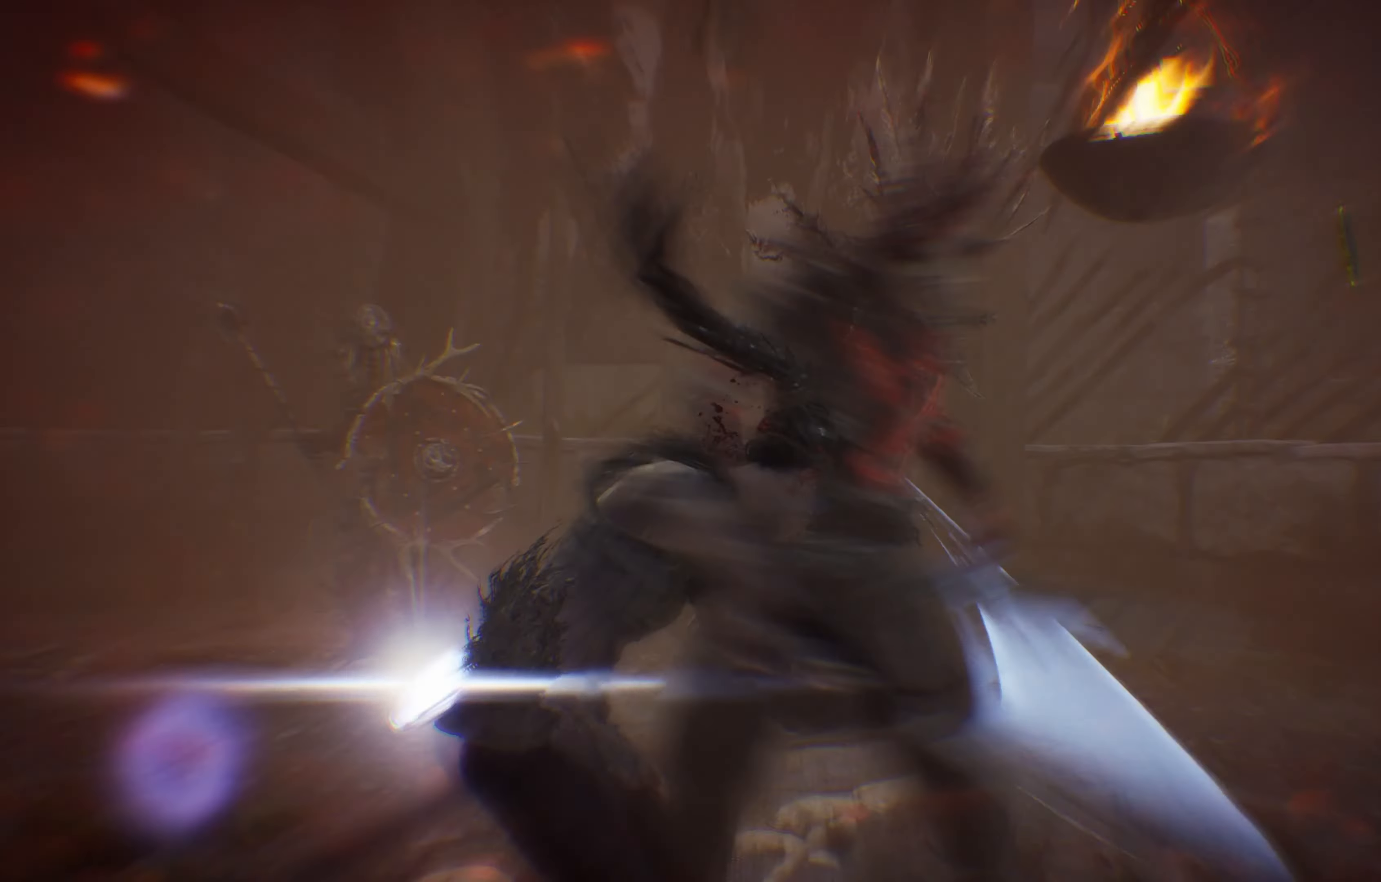
{"buttons": [], "left_stick": "right", "right_stick": "center", "events": []}
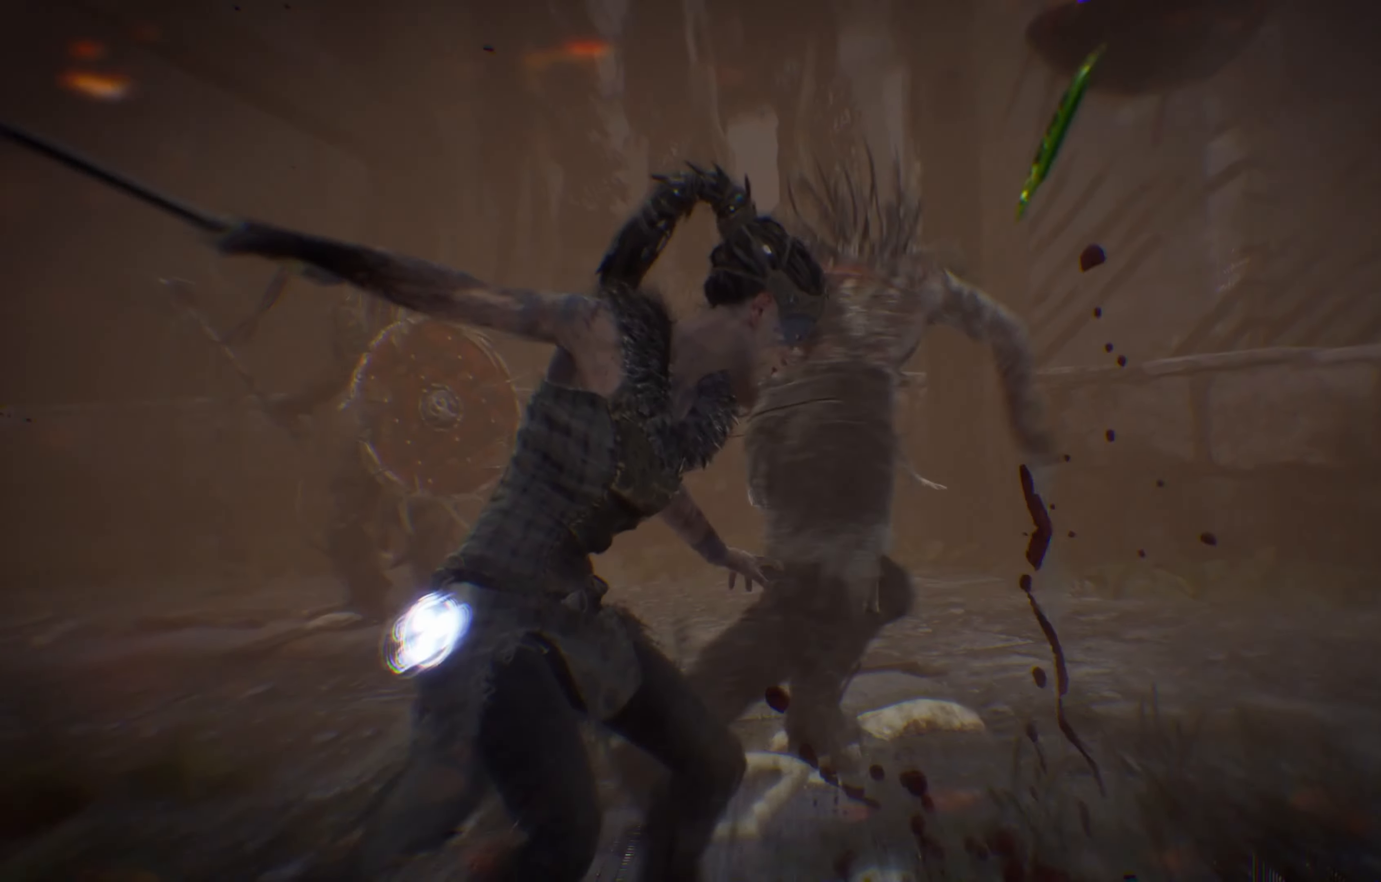
{"buttons": [], "left_stick": "right", "right_stick": "center", "events": []}
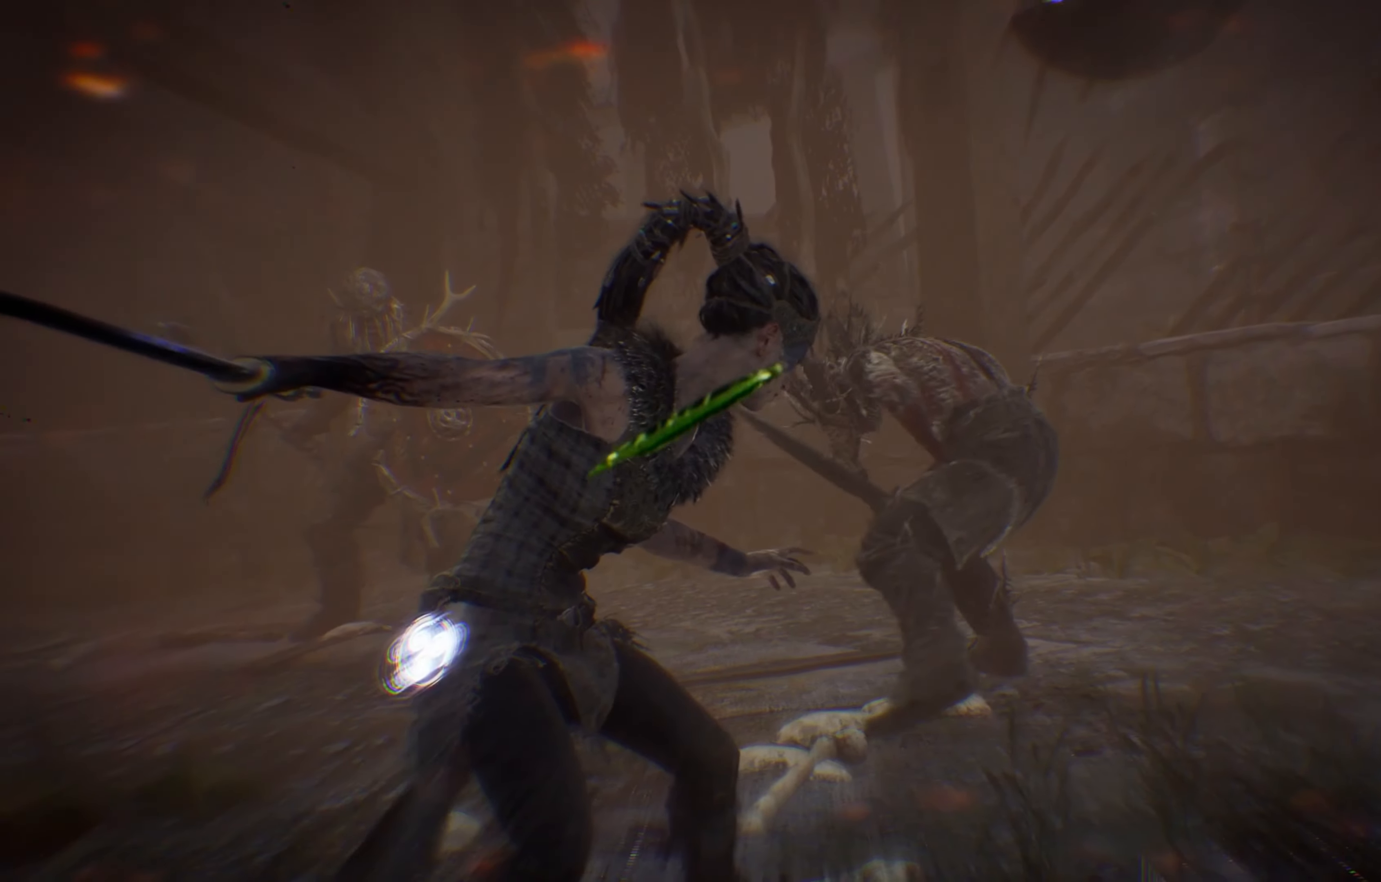
{"buttons": [], "left_stick": "right", "right_stick": "center", "events": []}
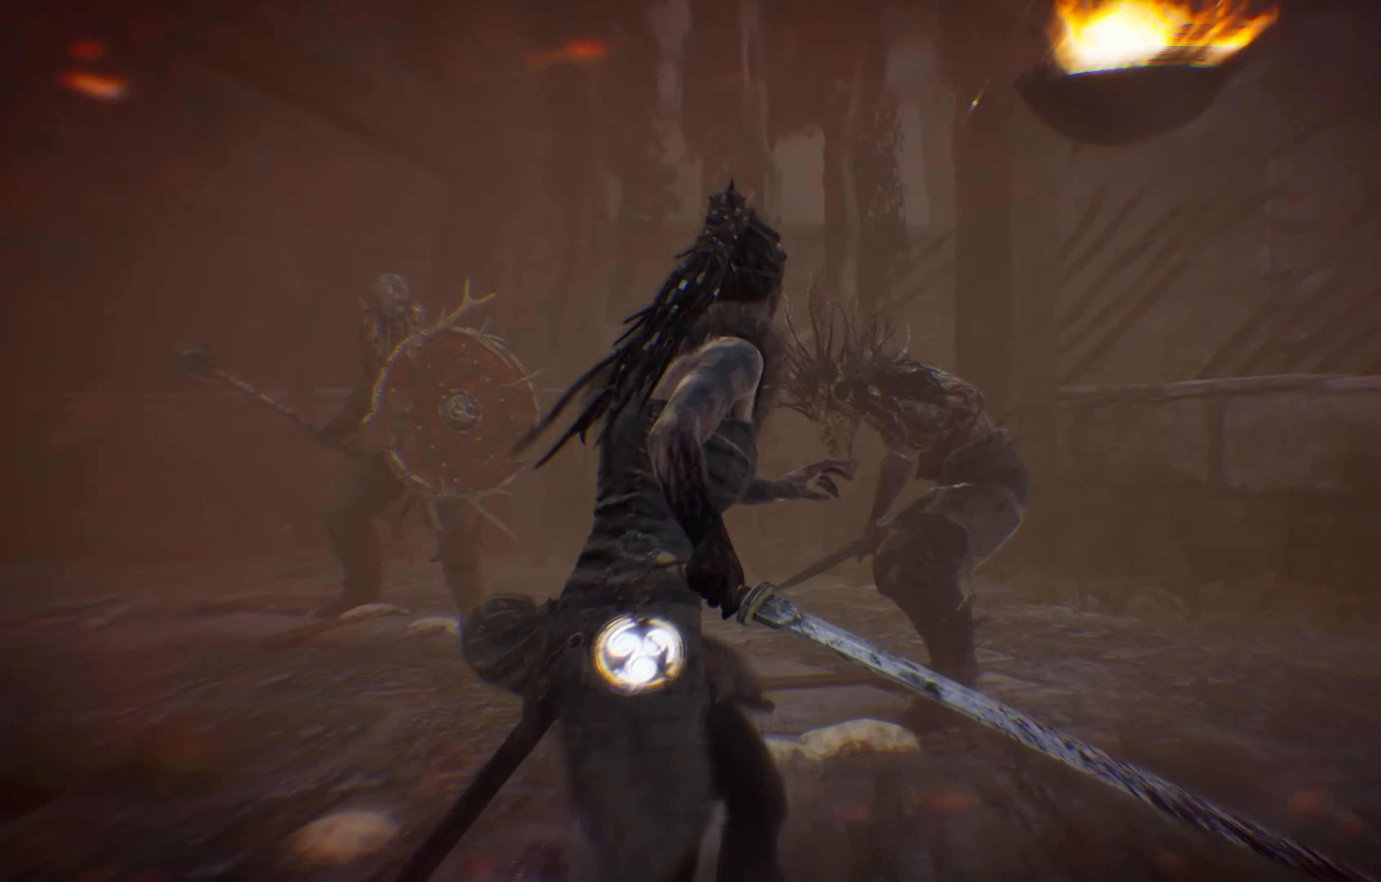
{"buttons": [], "left_stick": "right", "right_stick": "center", "events": [[350, "Y", "down"], [450, "Y", "up"]]}
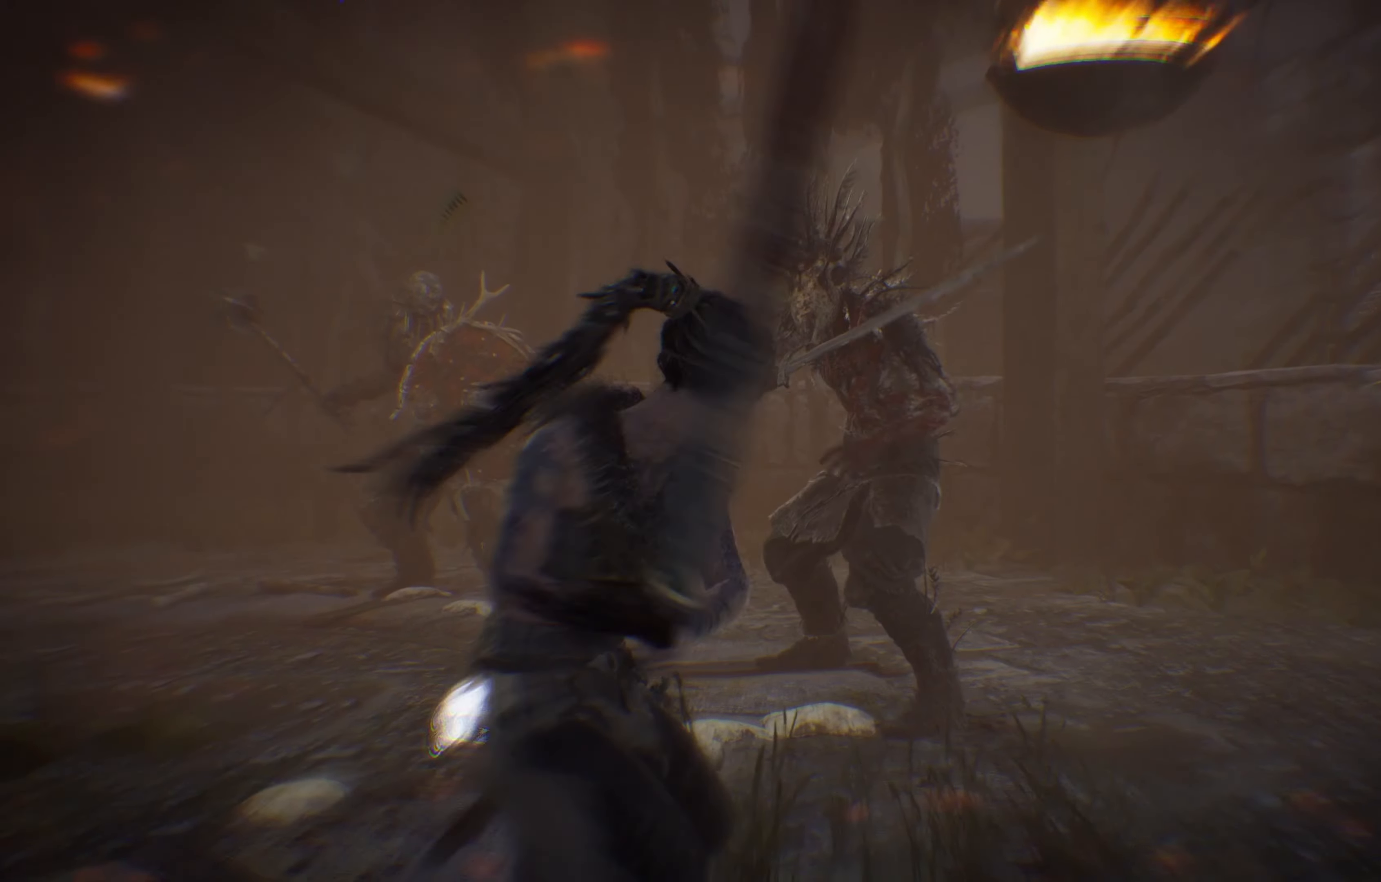
{"buttons": [], "left_stick": "right", "right_stick": "center", "events": []}
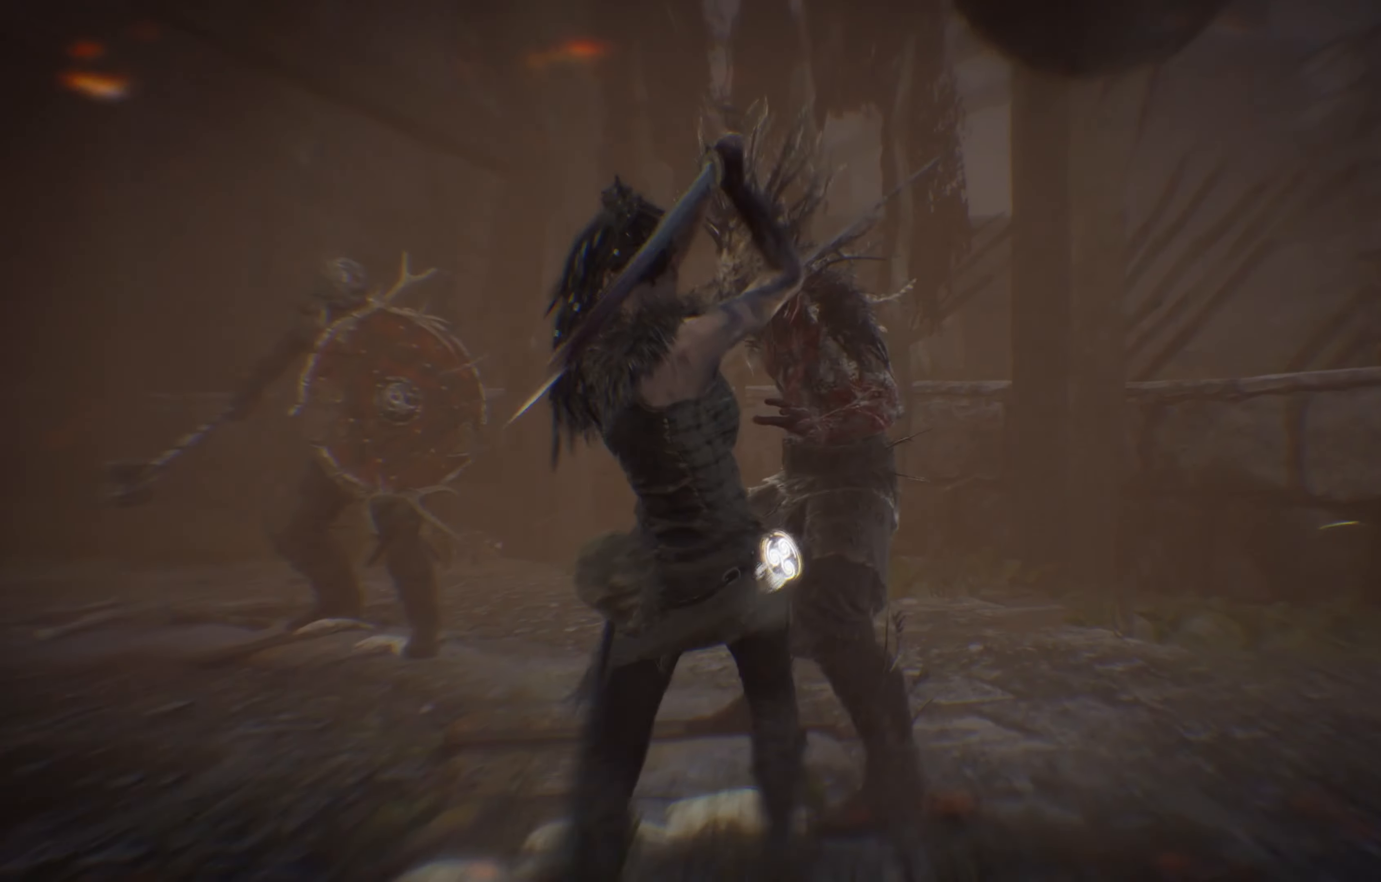
{"buttons": ["R2"], "left_stick": "down", "right_stick": "center", "events": [[200, "left_stick", "center"], [466, "left_stick", "down"], [500, "R2", "down"]]}
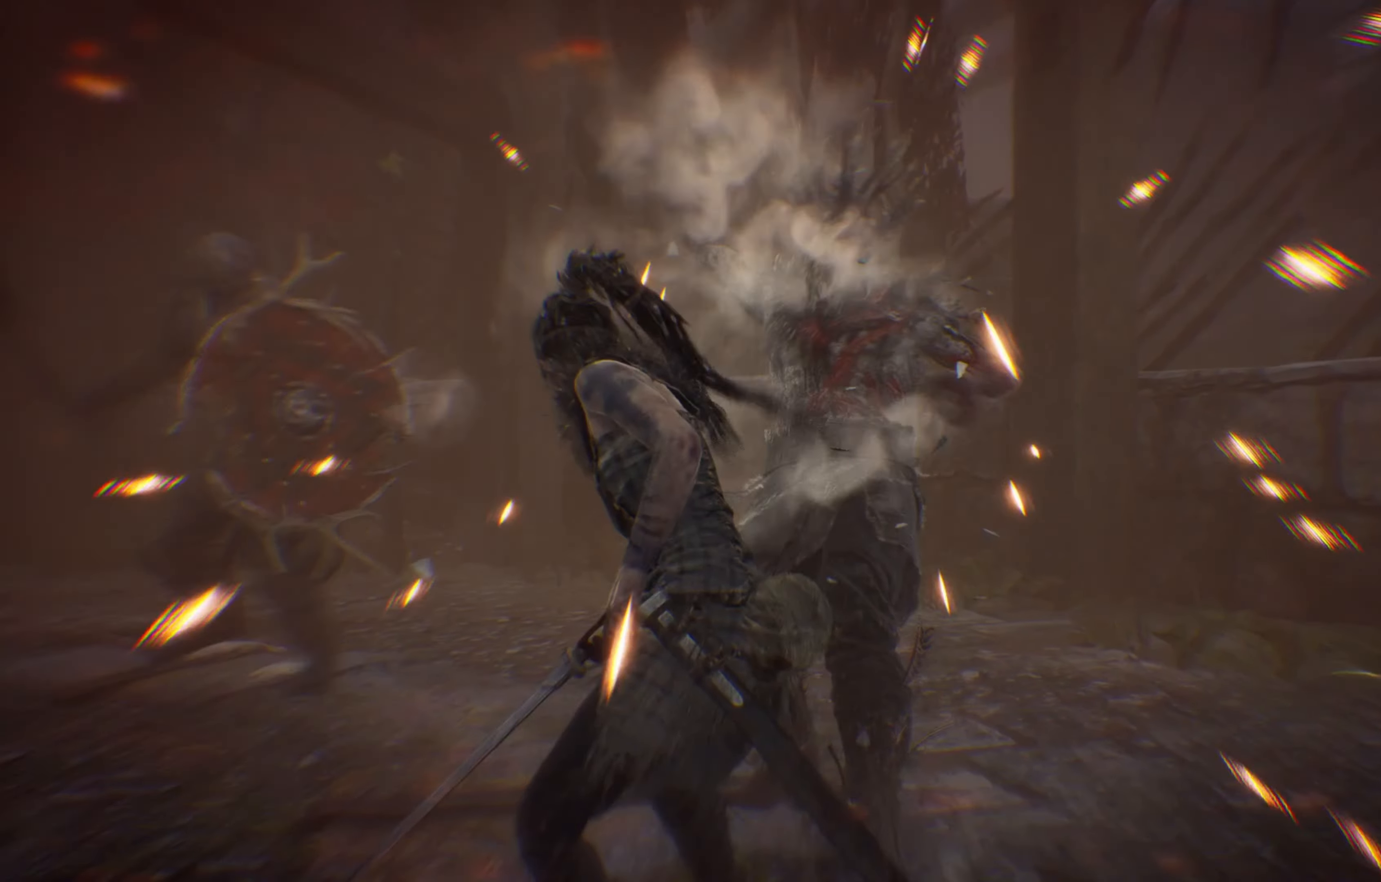
{"buttons": [], "left_stick": "down", "right_stick": "center", "events": [[16, "R2", "up"], [66, "left_stick", "down-right"], [133, "X", "down"], [233, "X", "up"], [500, "left_stick", "down"]]}
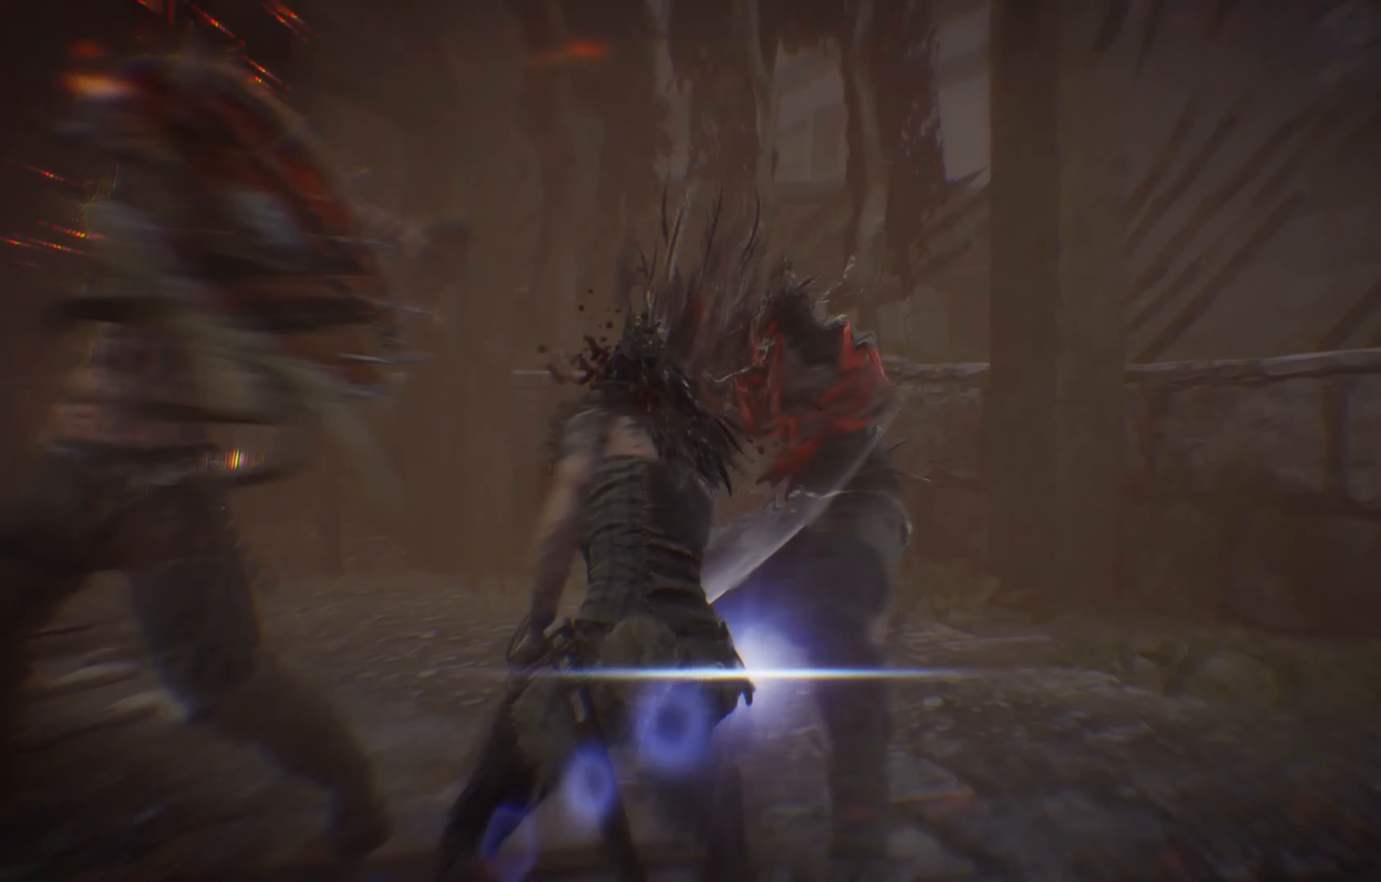
{"buttons": ["L3"], "left_stick": "down-left", "right_stick": "center", "events": [[16, "left_stick", "down-left"], [66, "A", "down"], [200, "L3", "down"], [250, "A", "up"], [300, "A", "down"], [416, "A", "up"]]}
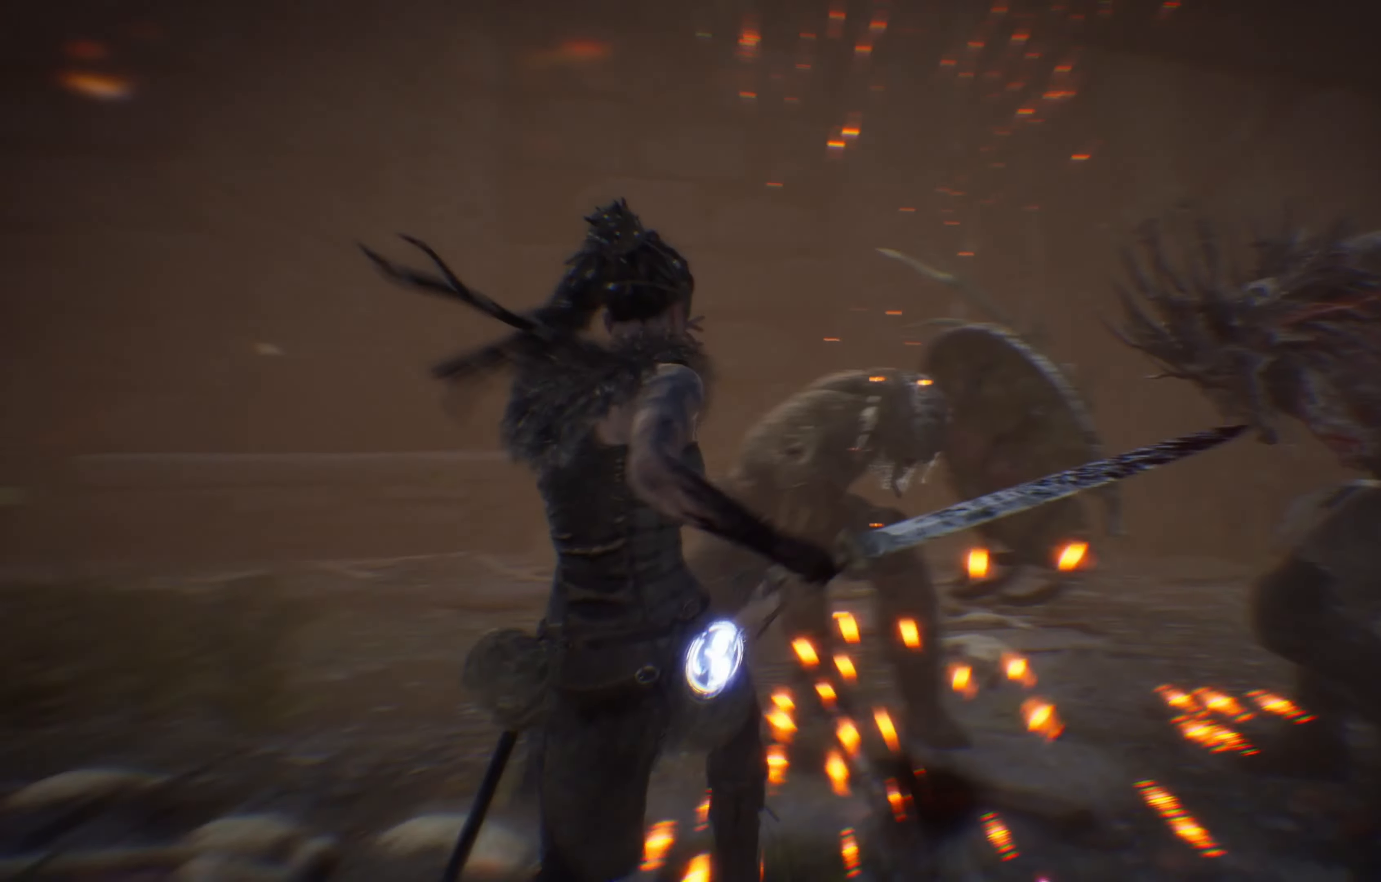
{"buttons": [], "left_stick": "left", "right_stick": "center", "events": [[200, "L3", "up"], [416, "left_stick", "left"]]}
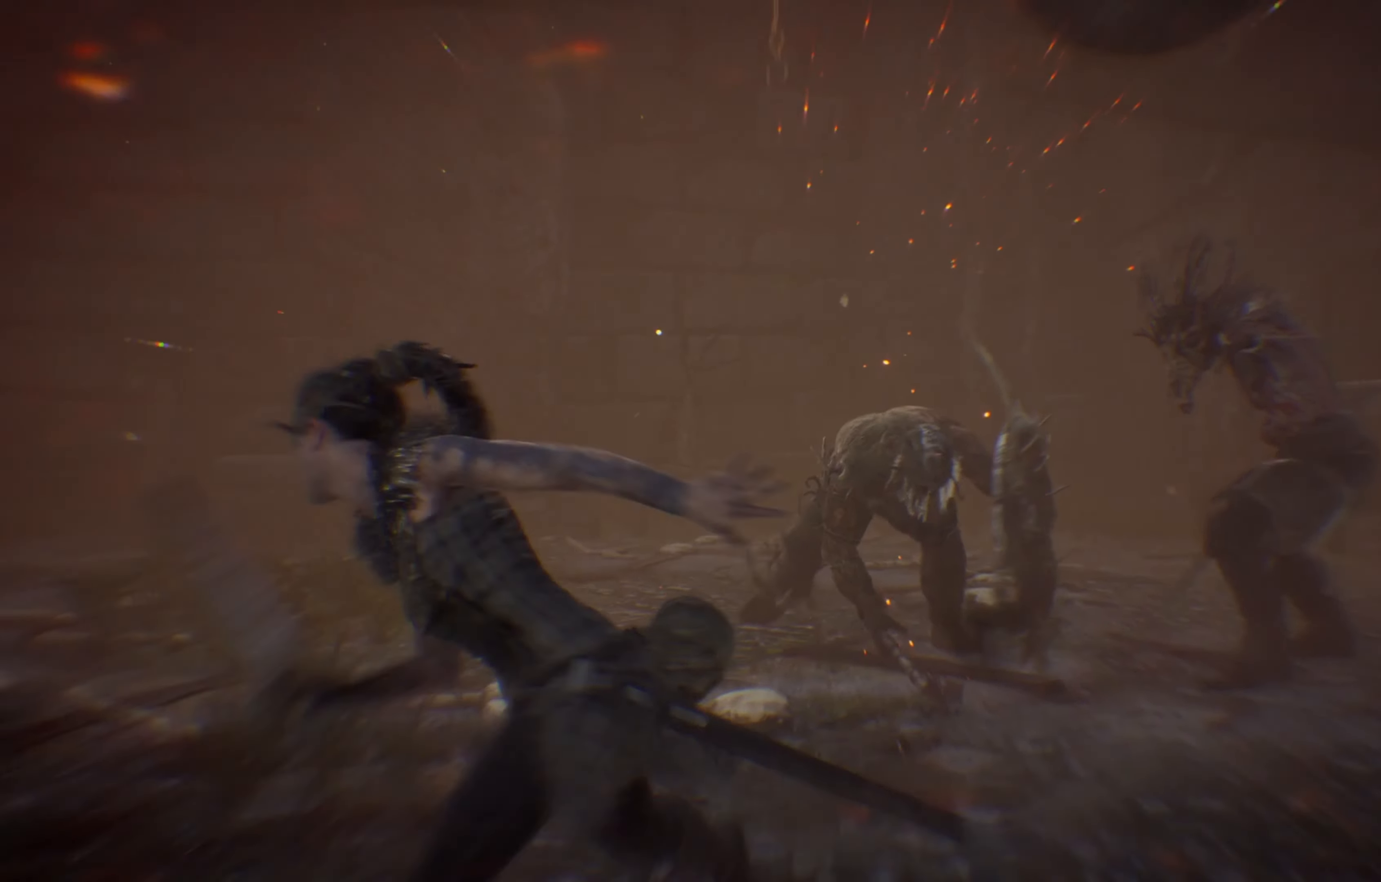
{"buttons": [], "left_stick": "left", "right_stick": "center", "events": []}
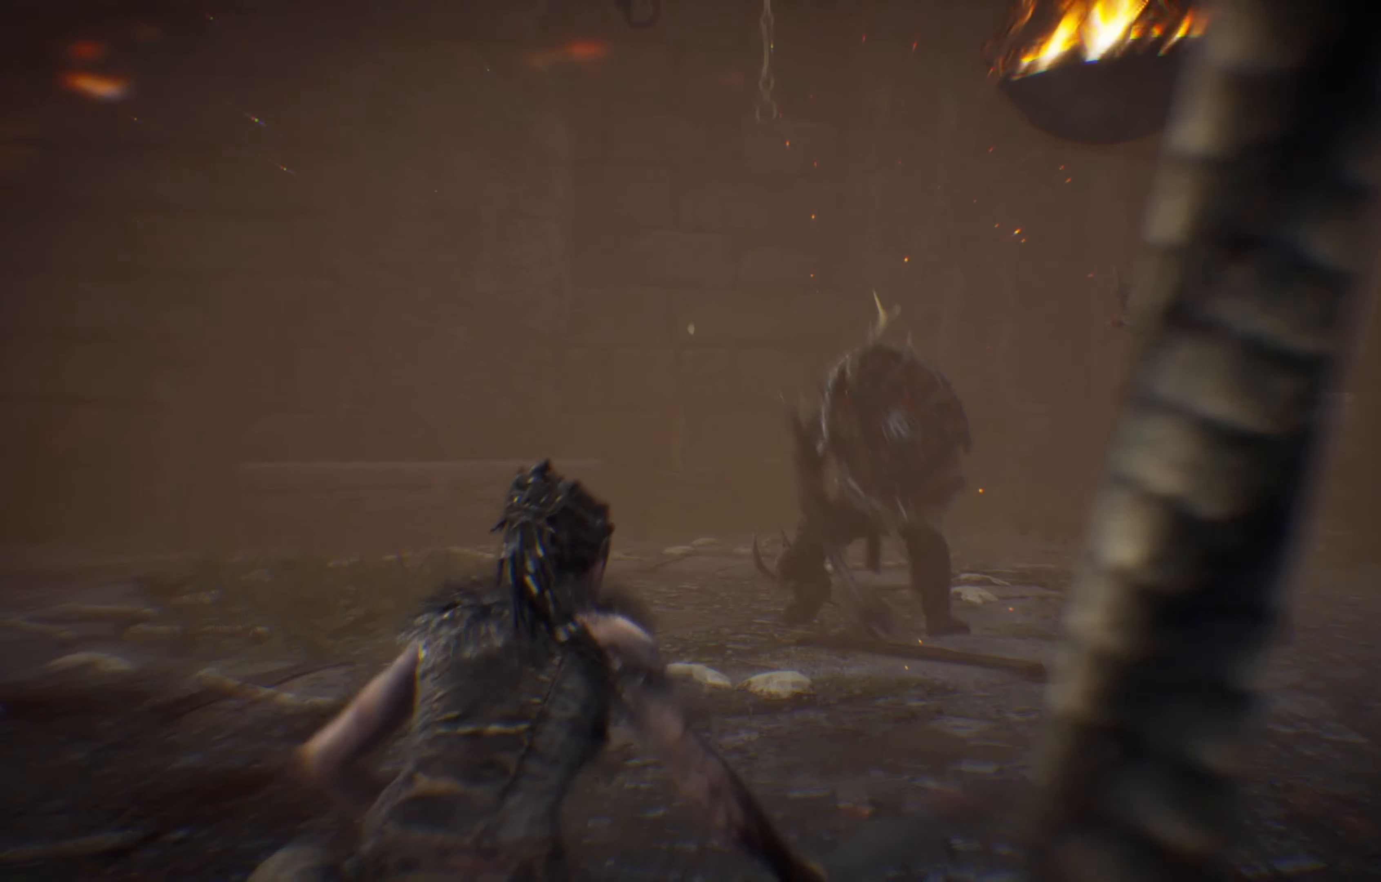
{"buttons": [], "left_stick": "left", "right_stick": "center", "events": []}
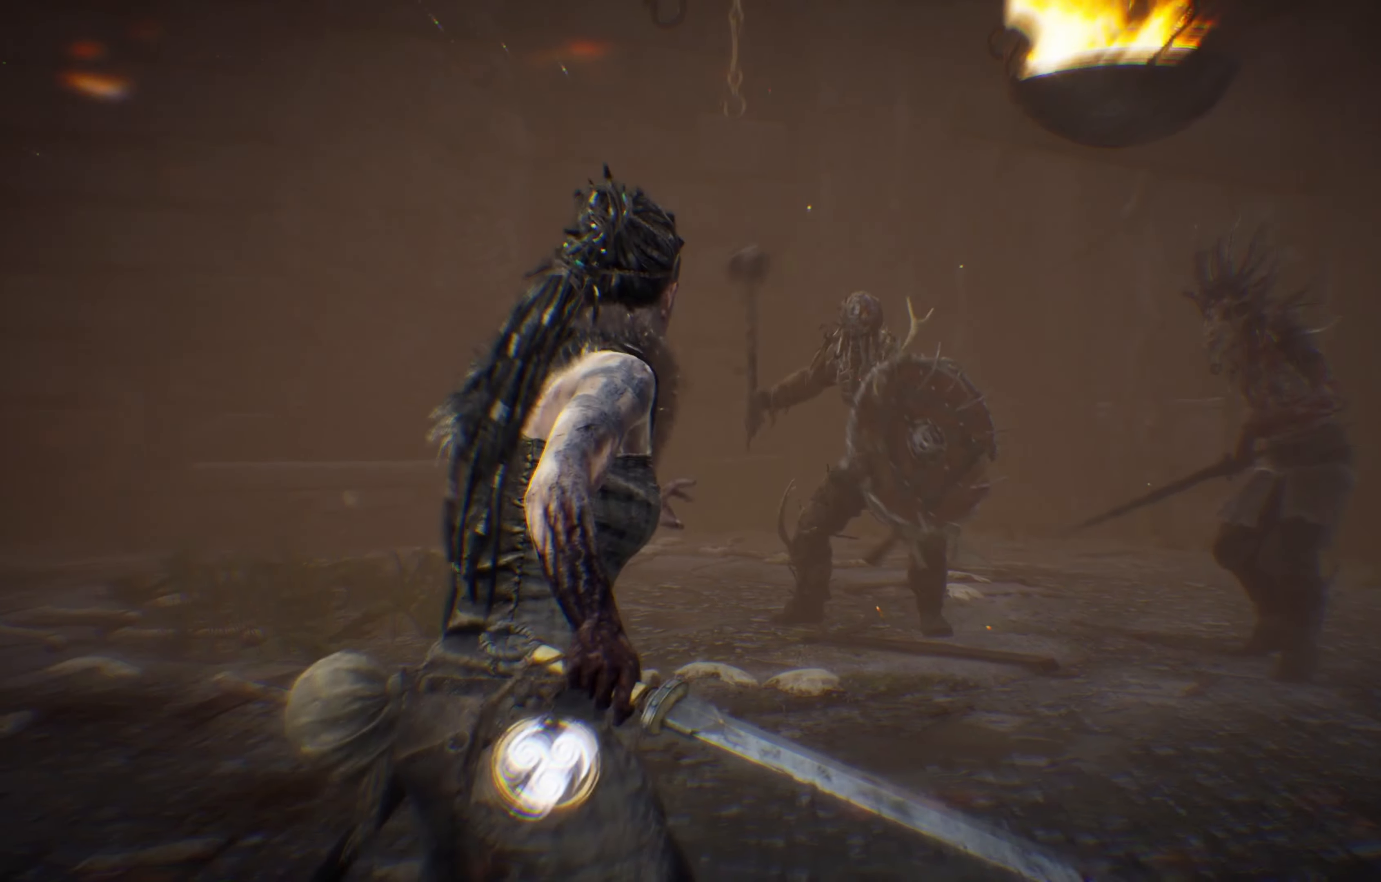
{"buttons": [], "left_stick": "left", "right_stick": "center", "events": [[50, "right_stick", "right"], [216, "right_stick", "center"]]}
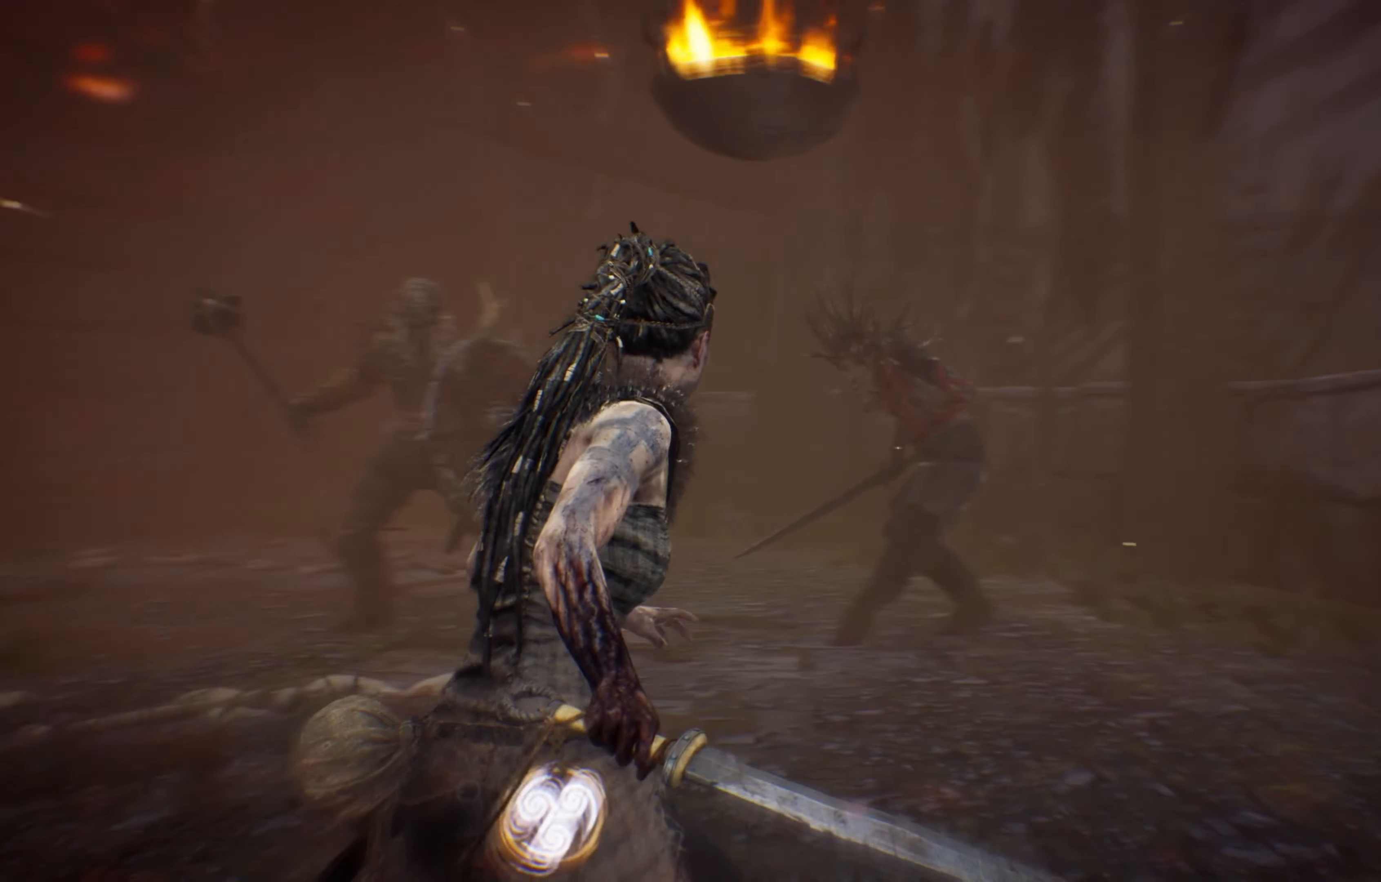
{"buttons": [], "left_stick": "left", "right_stick": "center", "events": []}
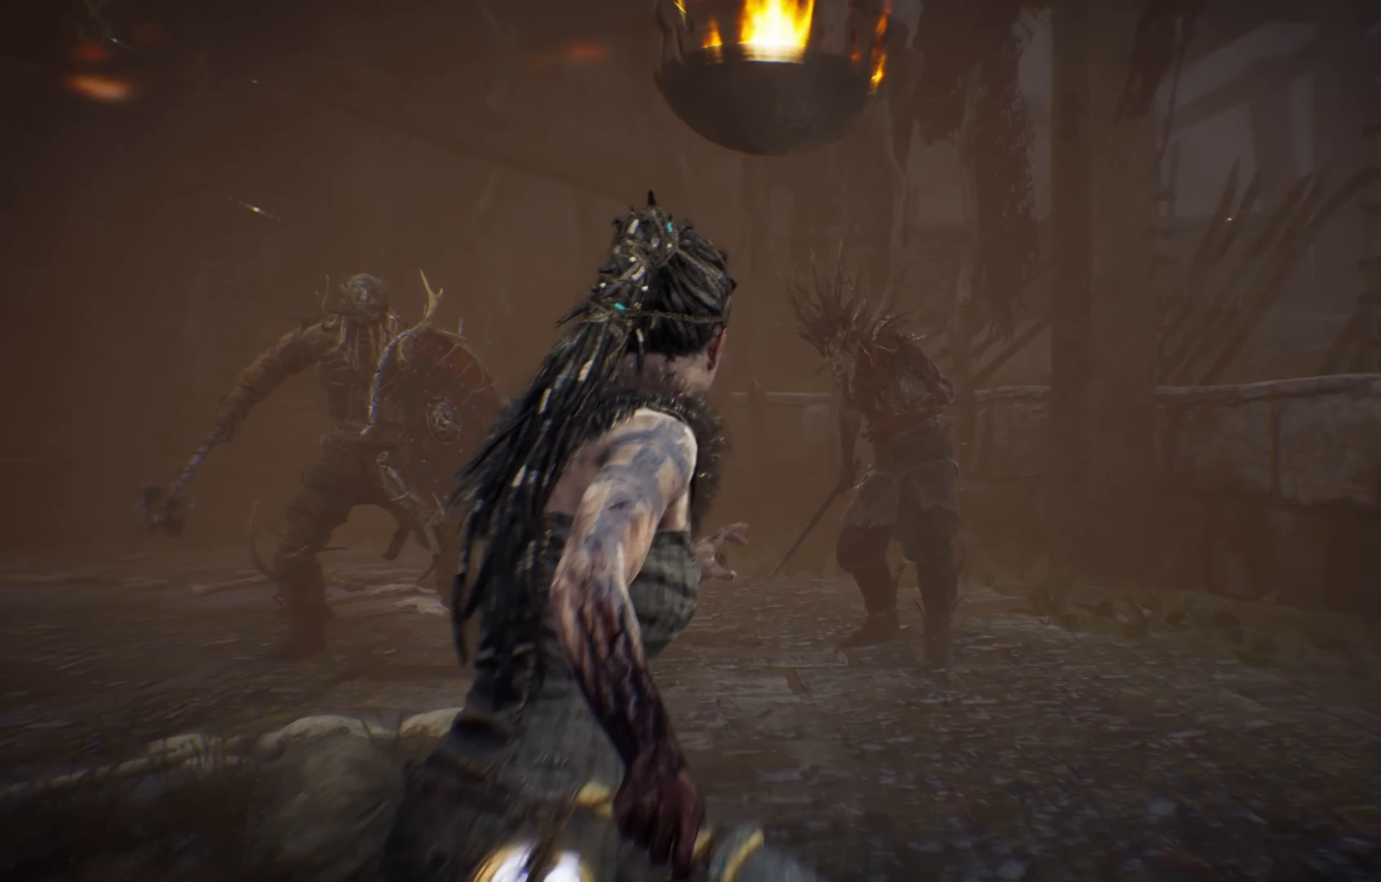
{"buttons": [], "left_stick": "left", "right_stick": "center", "events": []}
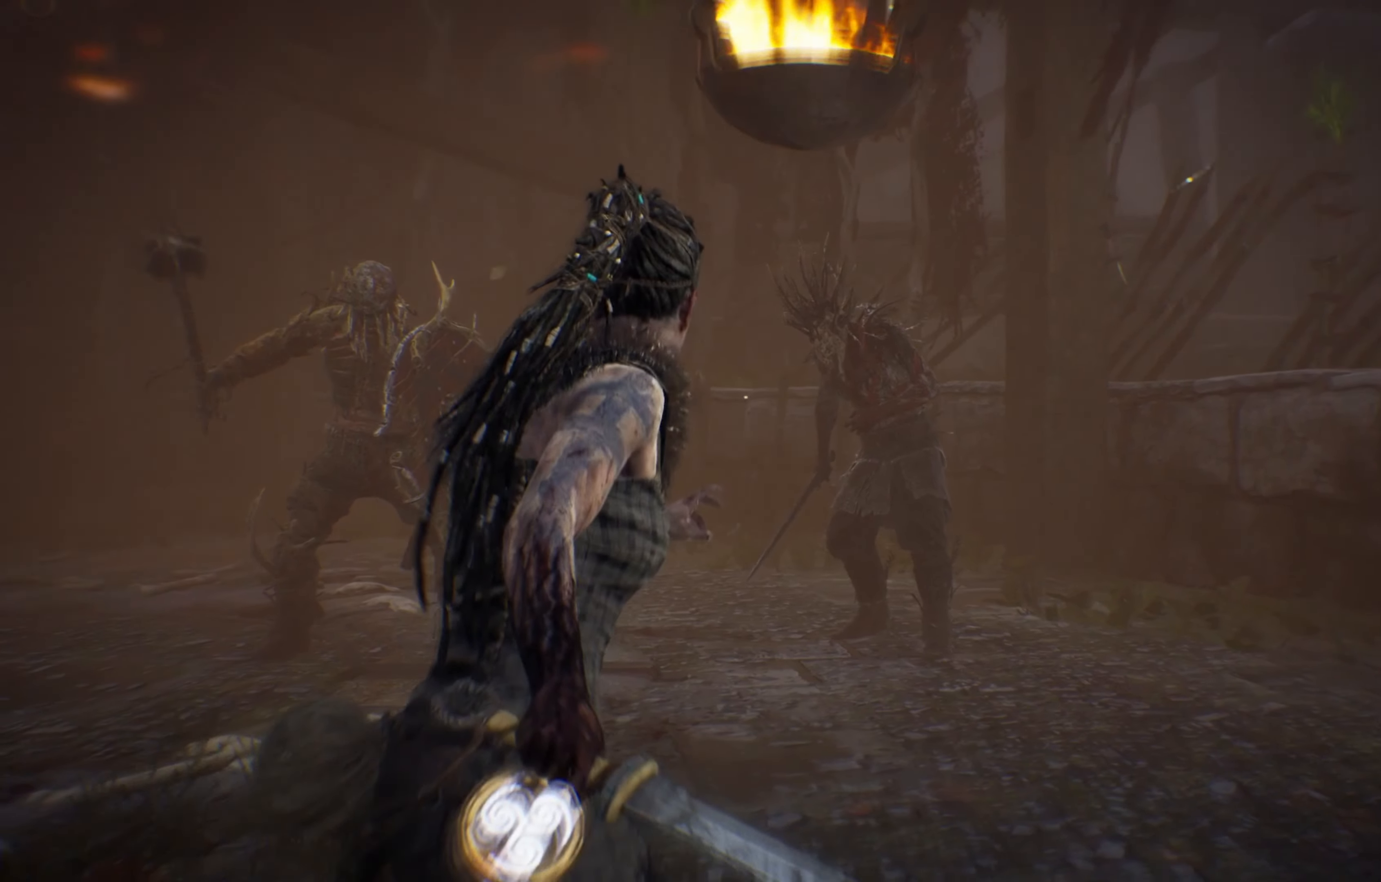
{"buttons": [], "left_stick": "left", "right_stick": "center", "events": []}
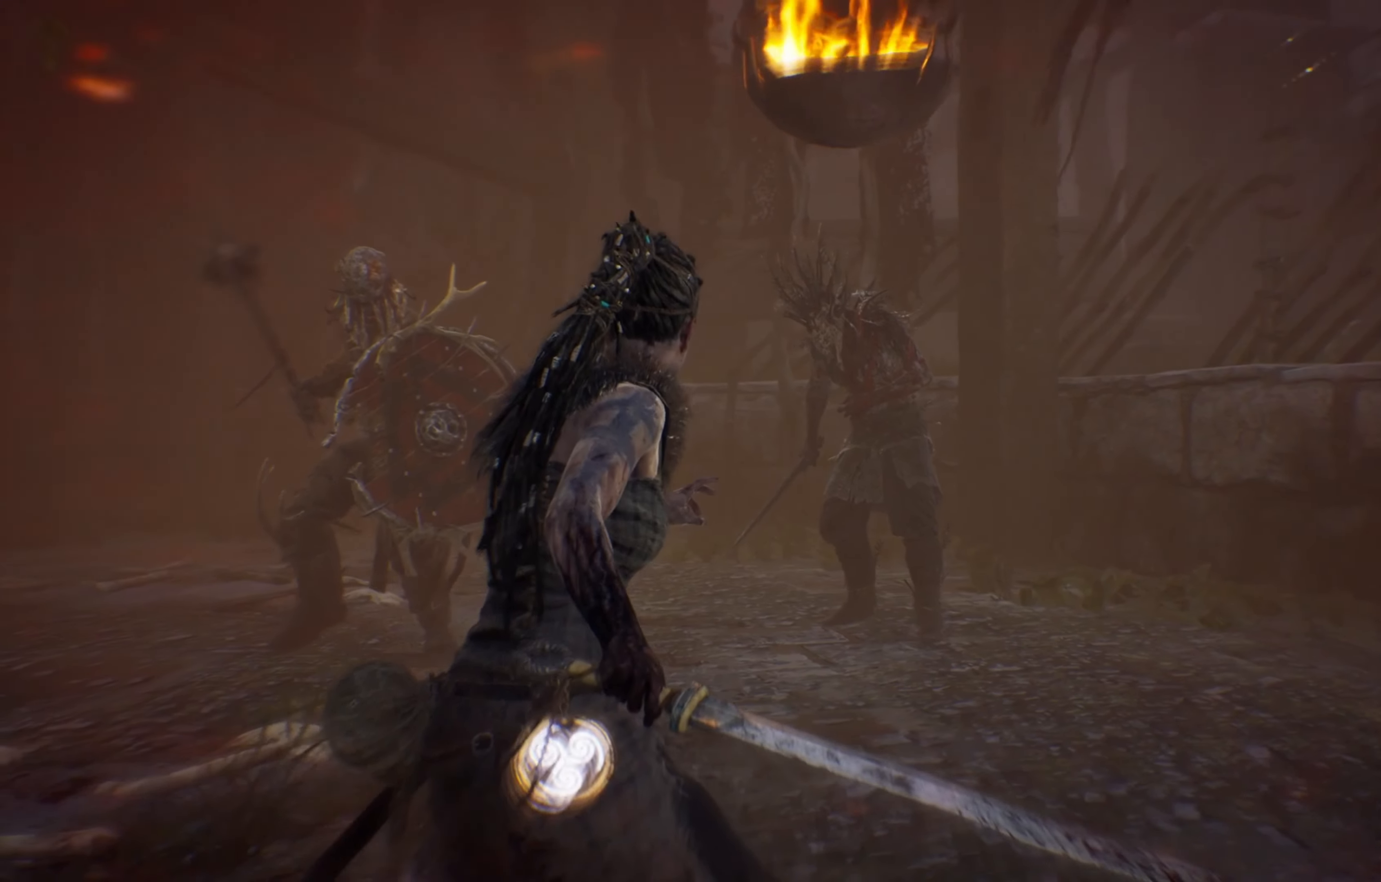
{"buttons": [], "left_stick": "left", "right_stick": "center", "events": []}
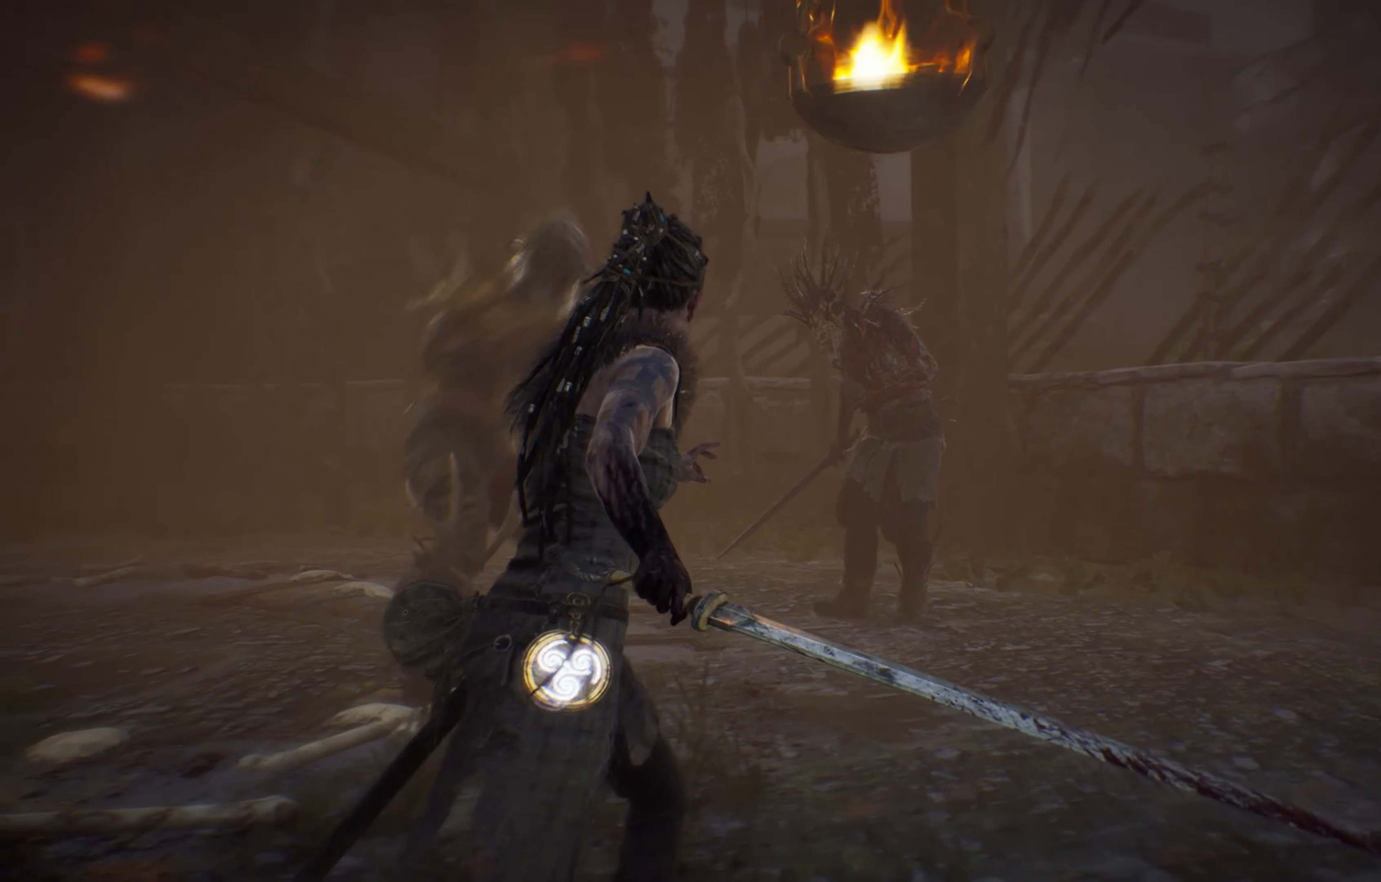
{"buttons": [], "left_stick": "down-left", "right_stick": "center", "events": [[183, "A", "down"], [233, "left_stick", "down-left"], [400, "A", "up"]]}
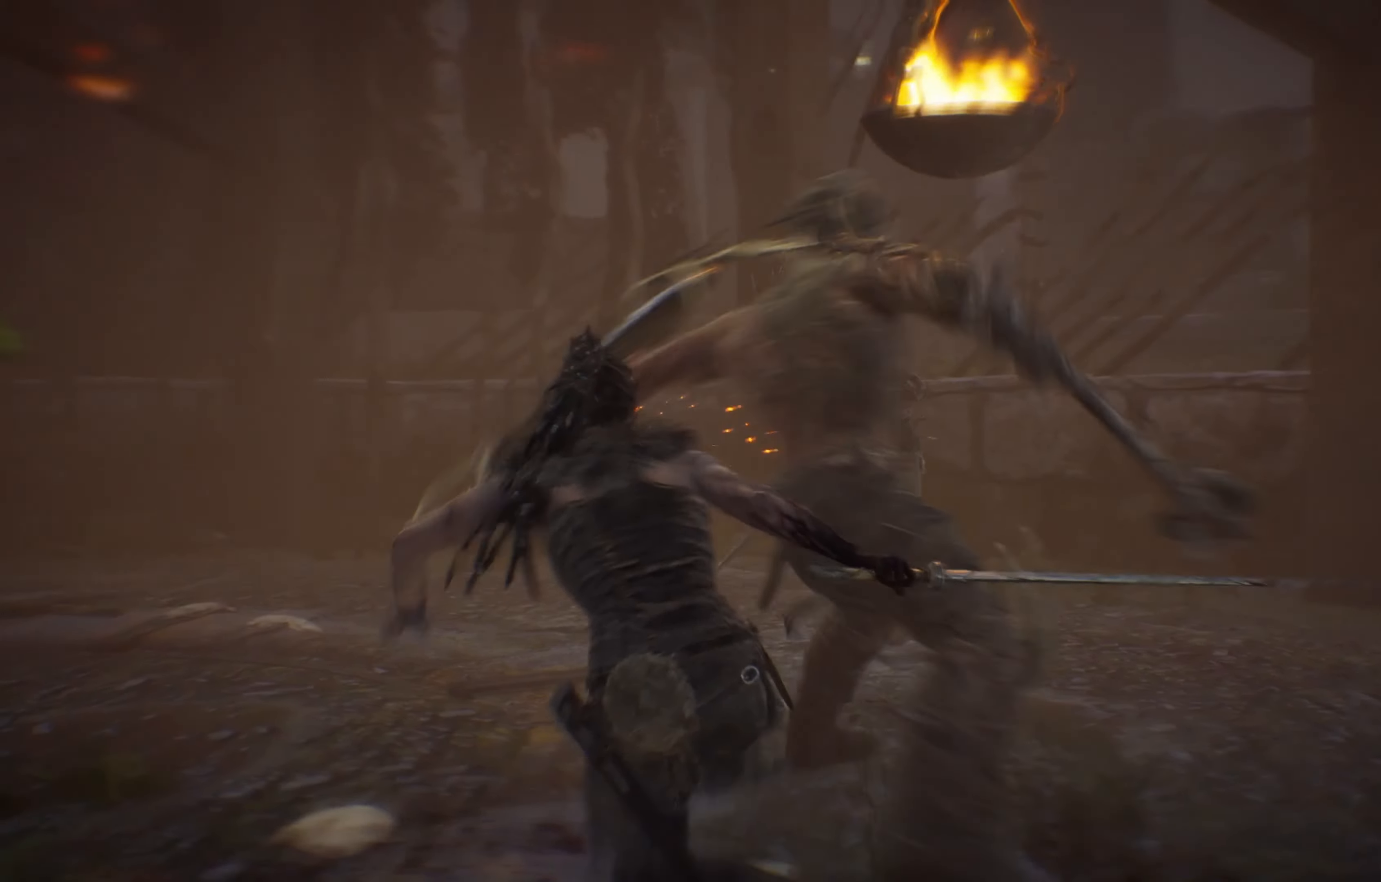
{"buttons": ["L3"], "left_stick": "down-left", "right_stick": "center", "events": [[67, "A", "down"], [183, "A", "up"], [200, "A", "down"], [233, "L3", "down"], [333, "A", "up"]]}
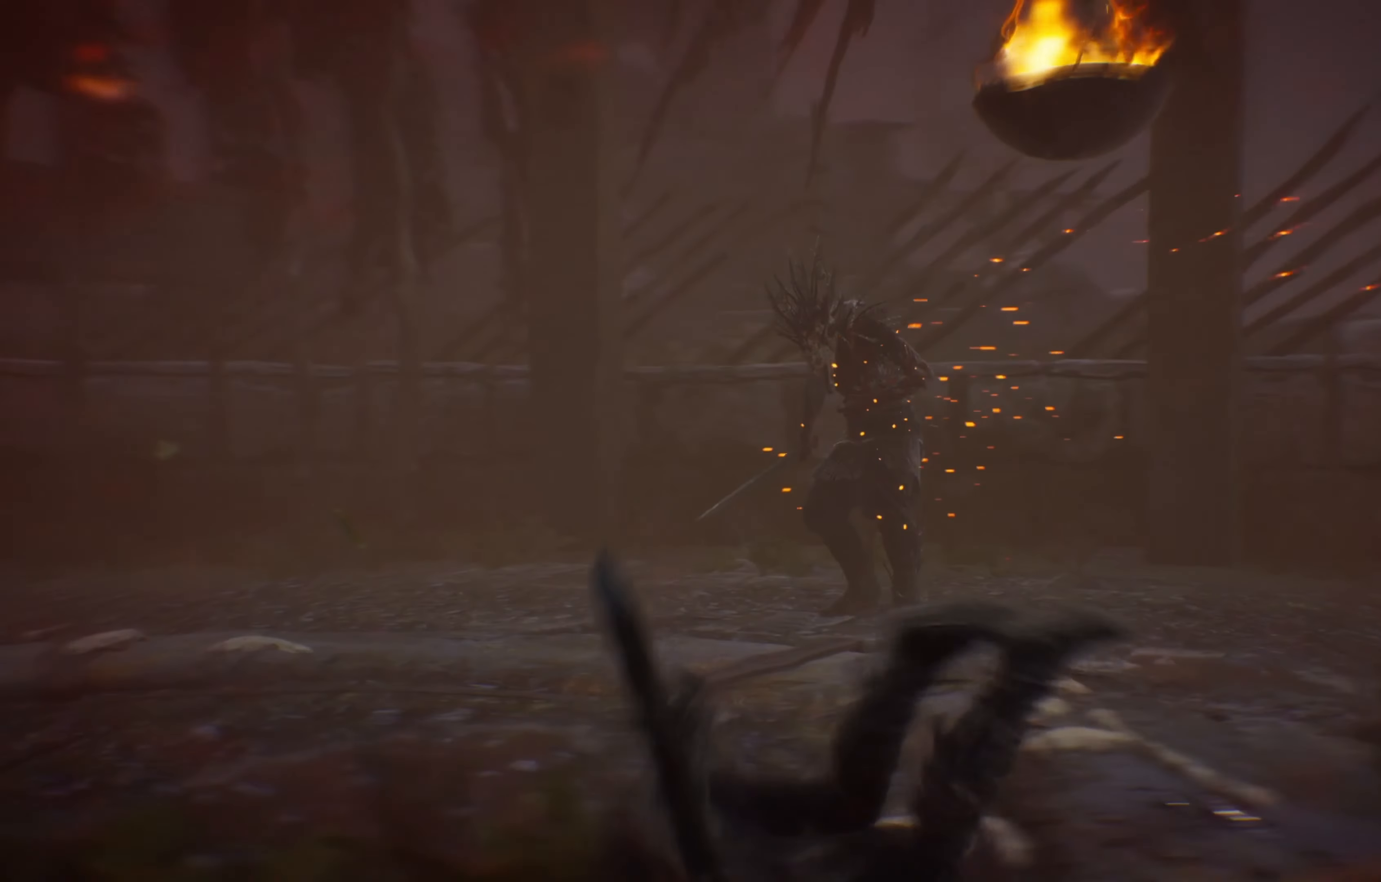
{"buttons": [], "left_stick": "left", "right_stick": "center", "events": [[100, "L3", "up"], [267, "left_stick", "left"]]}
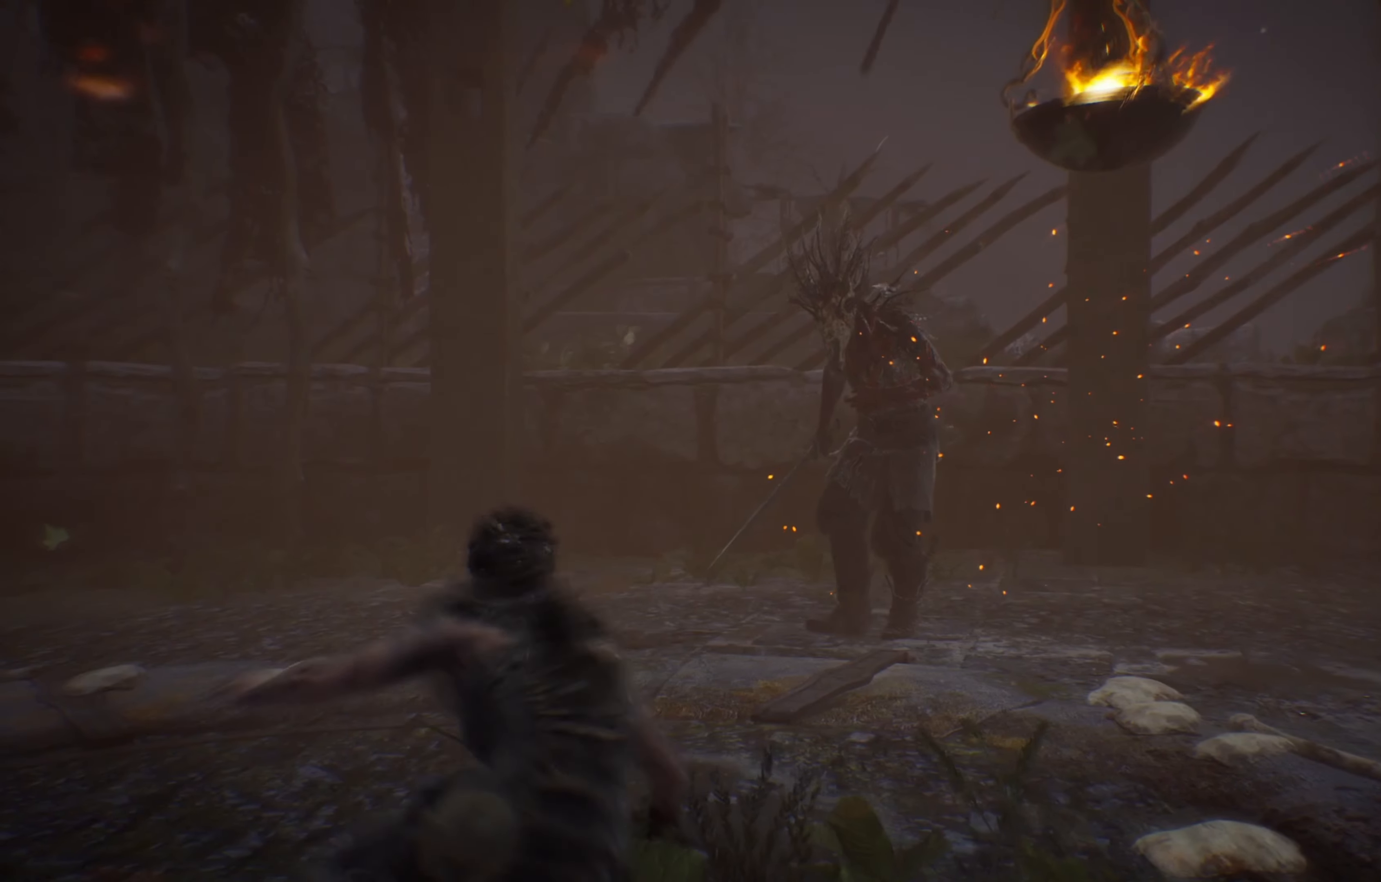
{"buttons": [], "left_stick": "left", "right_stick": "center", "events": []}
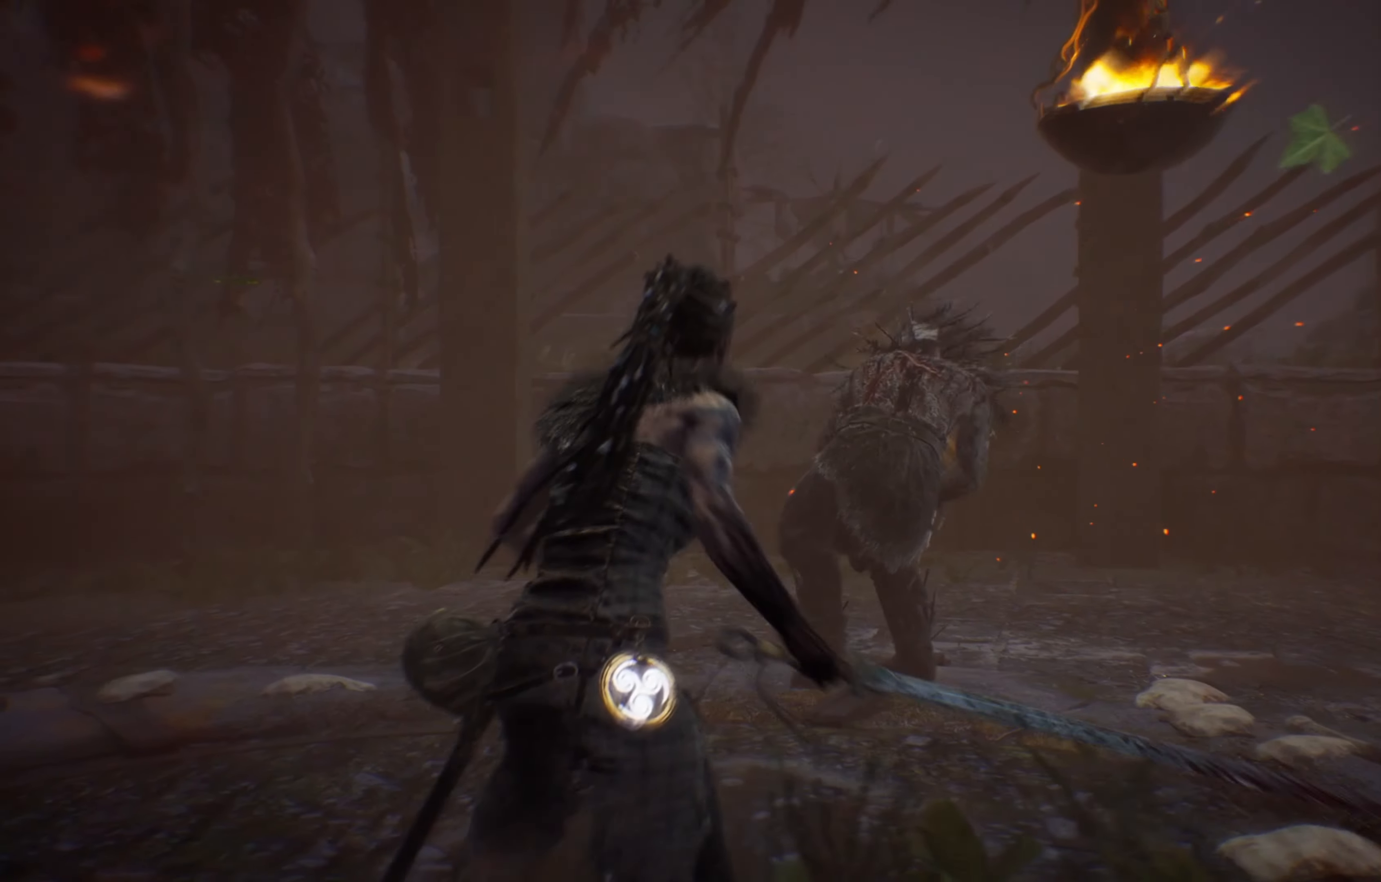
{"buttons": [], "left_stick": "left", "right_stick": "center", "events": [[250, "A", "down"], [367, "A", "up"]]}